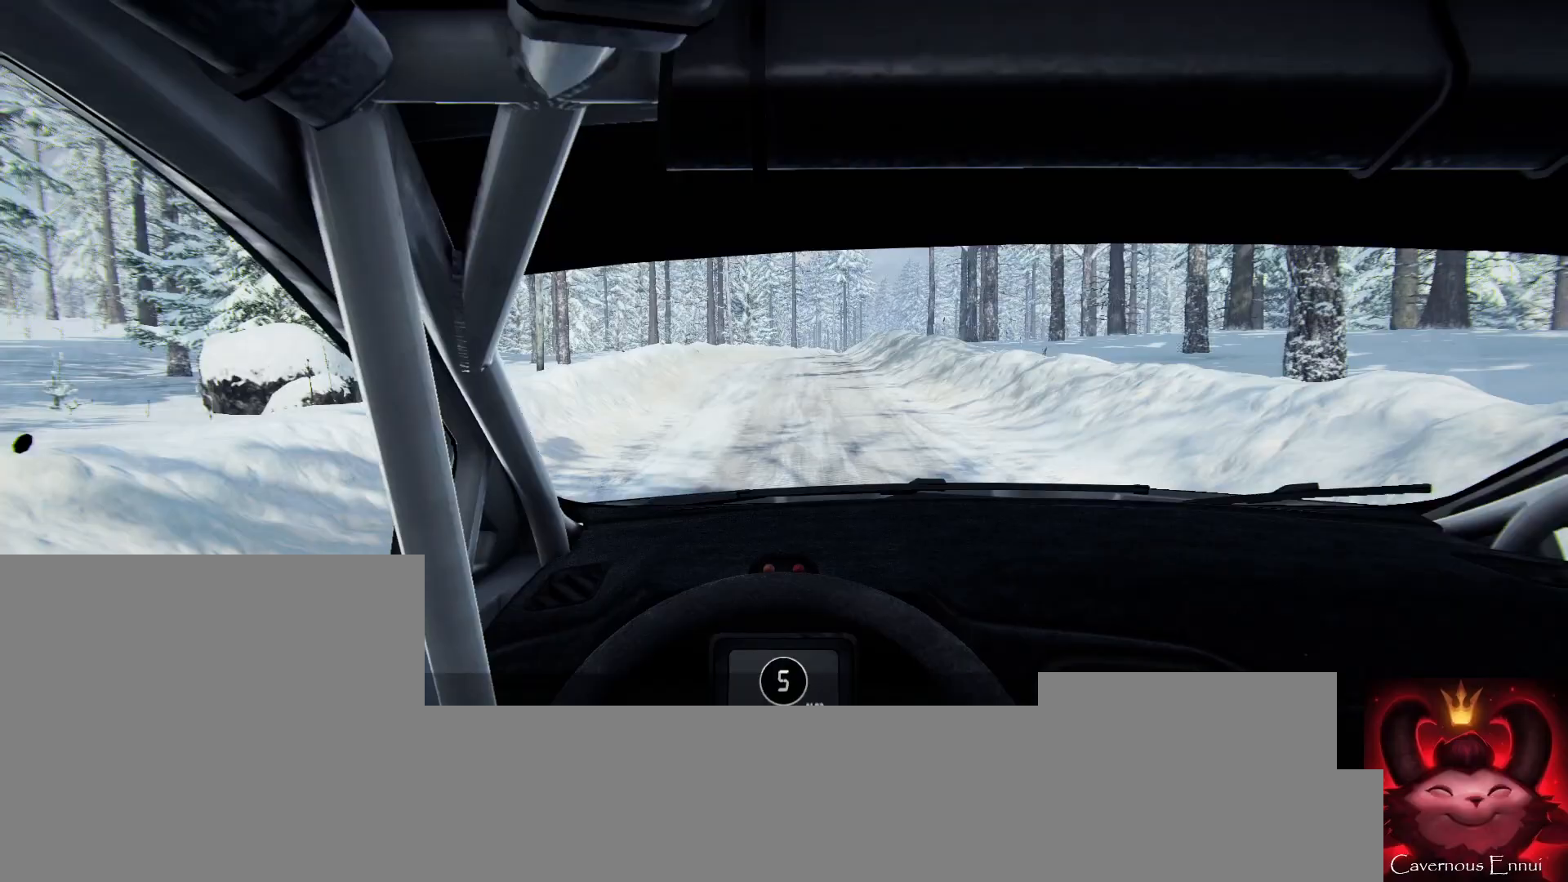
Gameplay with a controller (Xbox layout); each line is a JSON object with the inputs held at the frame after it. "events" lists button and stick changes between this image and that frame as [ms after this image, input, new state], when the widget could be followed in between. Not read: L3 R3.
{"buttons": ["L2"], "left_stick": "right", "right_stick": "center", "events": [[67, "L2", "down"], [67, "right_stick", "center"], [200, "left_stick", "right"], [367, "L2", "up"], [500, "L2", "down"]]}
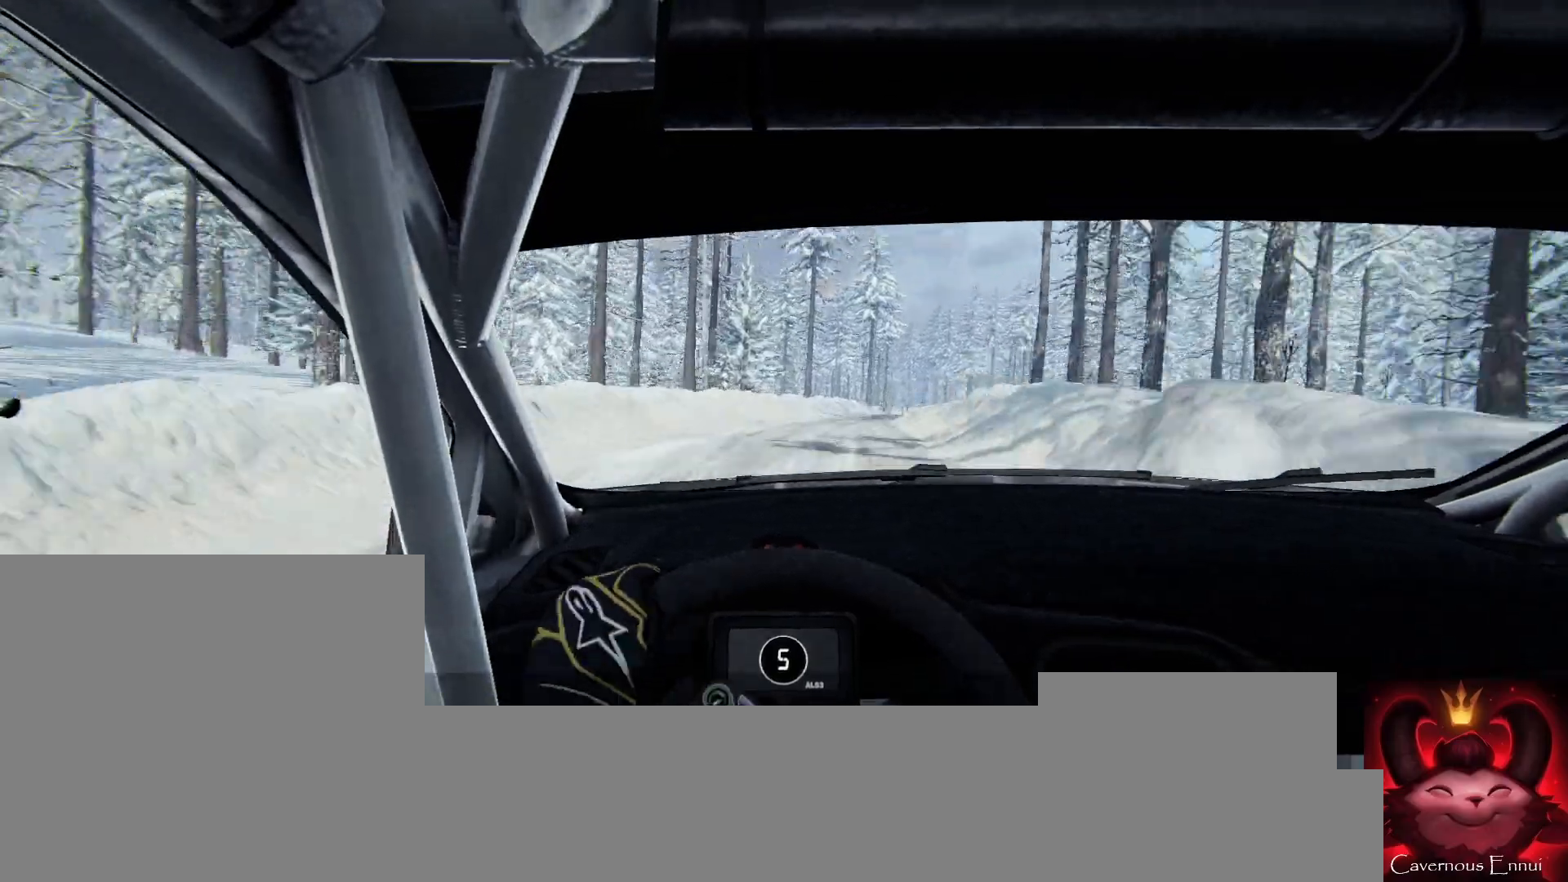
{"buttons": [], "left_stick": "center", "right_stick": "center", "events": [[100, "L2", "up"], [200, "left_stick", "center"]]}
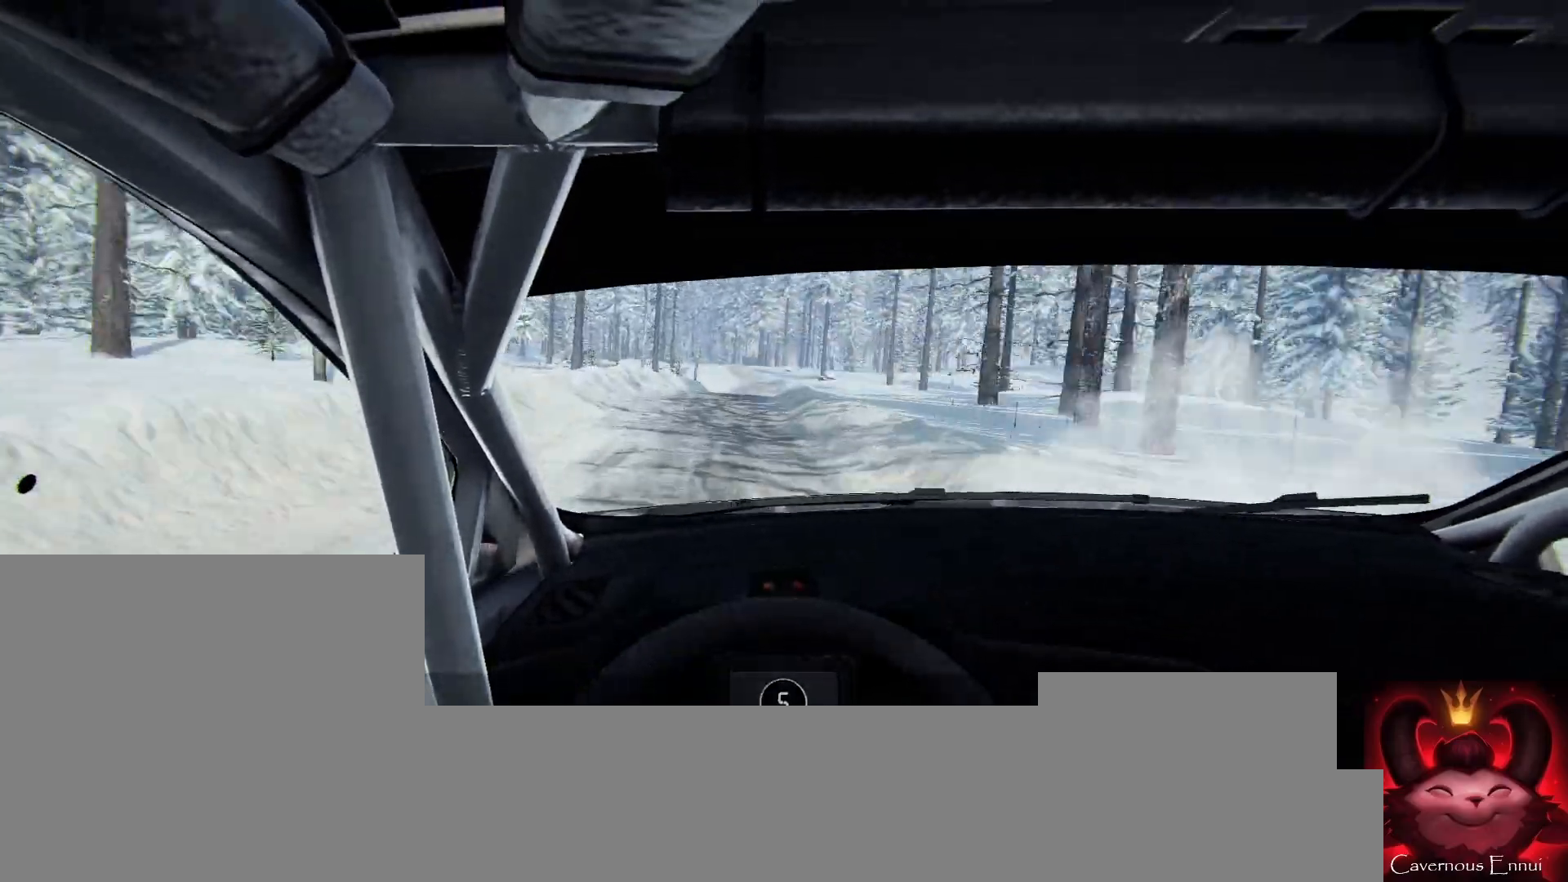
{"buttons": [], "left_stick": "center", "right_stick": "up", "events": [[167, "left_stick", "down-left"], [400, "left_stick", "center"], [467, "right_stick", "up"]]}
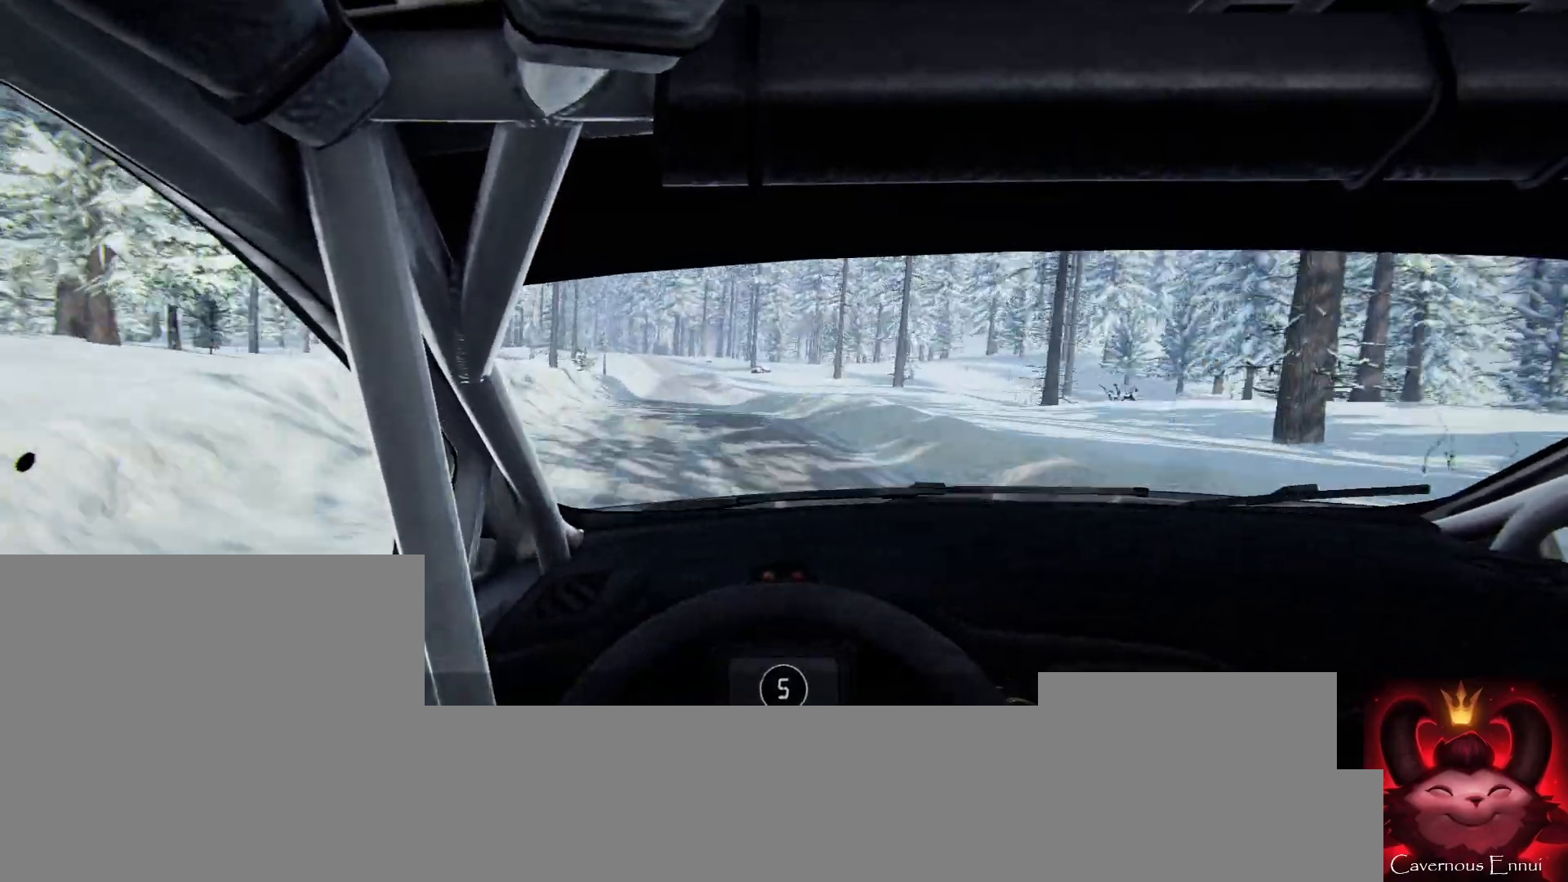
{"buttons": [], "left_stick": "down-left", "right_stick": "up", "events": [[100, "left_stick", "right"], [333, "left_stick", "center"], [467, "left_stick", "down-left"]]}
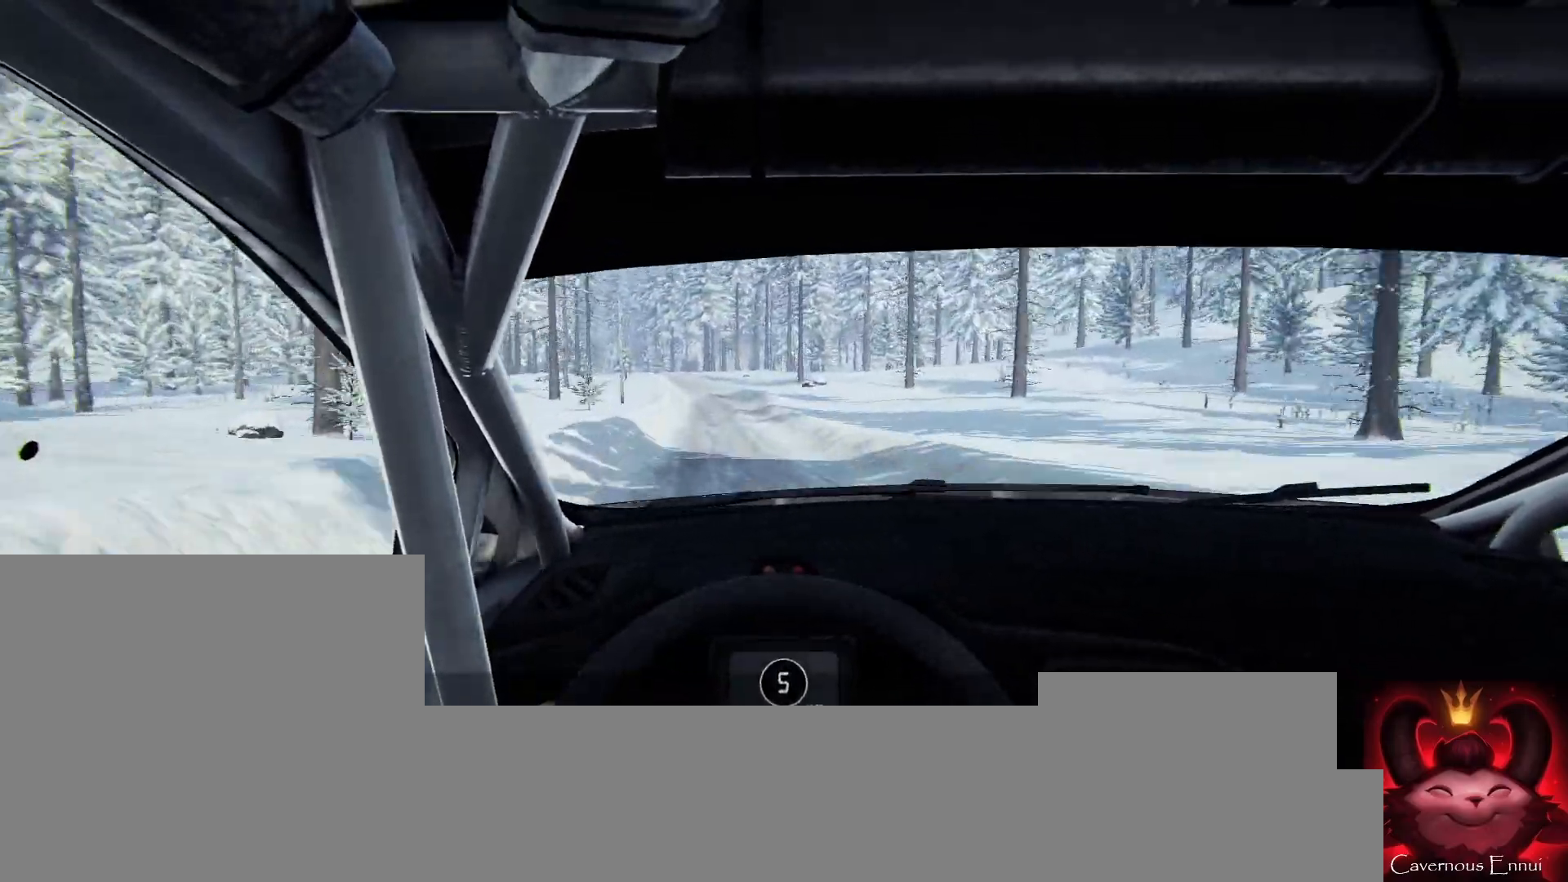
{"buttons": [], "left_stick": "down-left", "right_stick": "up", "events": [[67, "left_stick", "center"], [467, "left_stick", "down-left"]]}
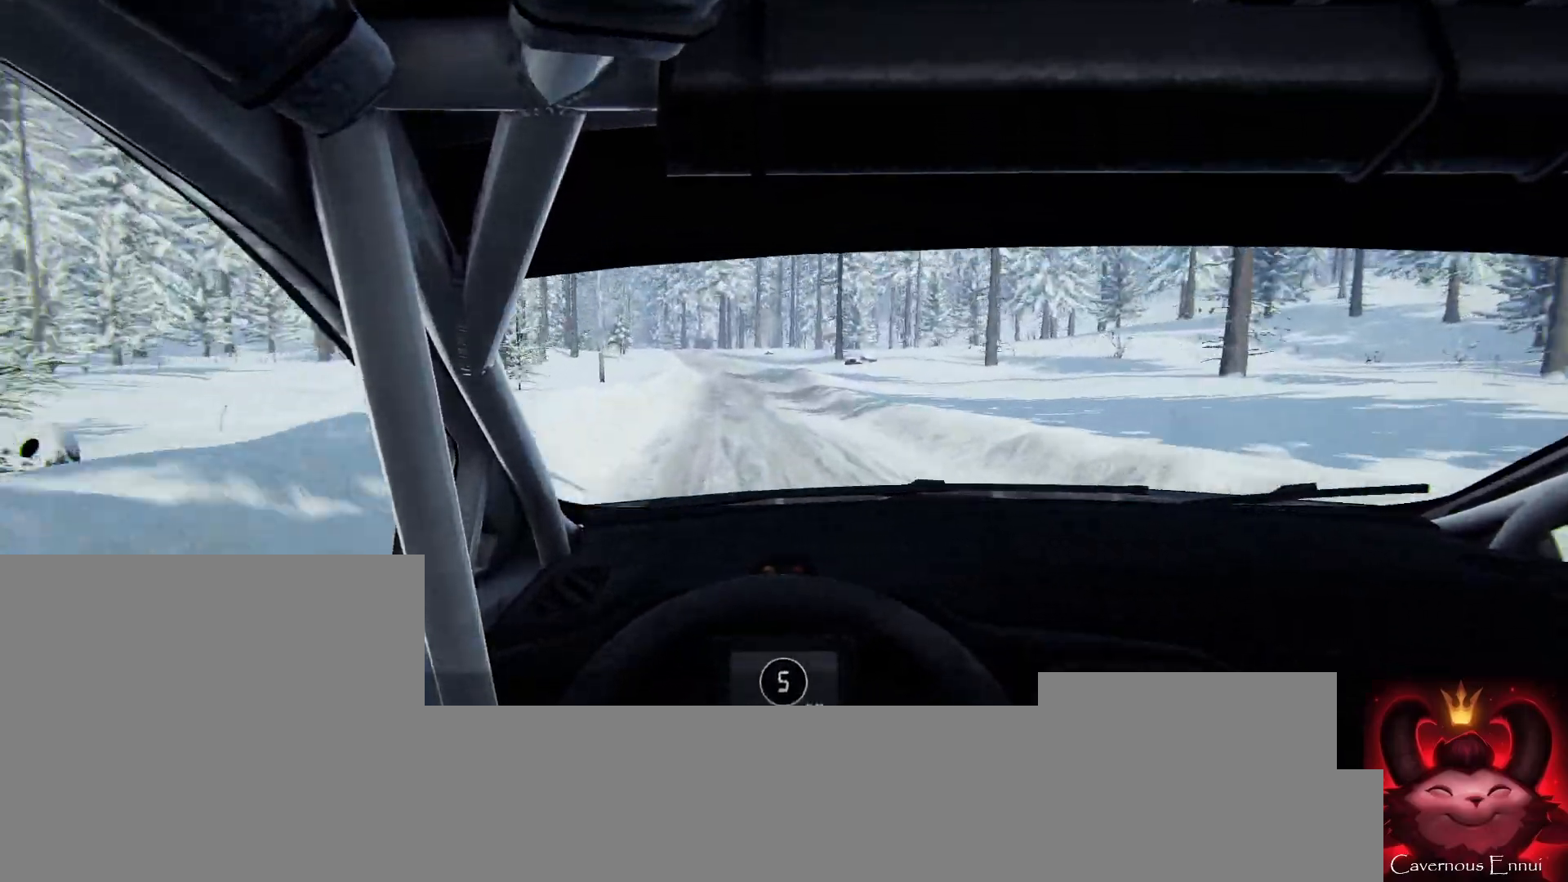
{"buttons": [], "left_stick": "down-left", "right_stick": "up", "events": [[133, "left_stick", "center"], [467, "left_stick", "down-left"]]}
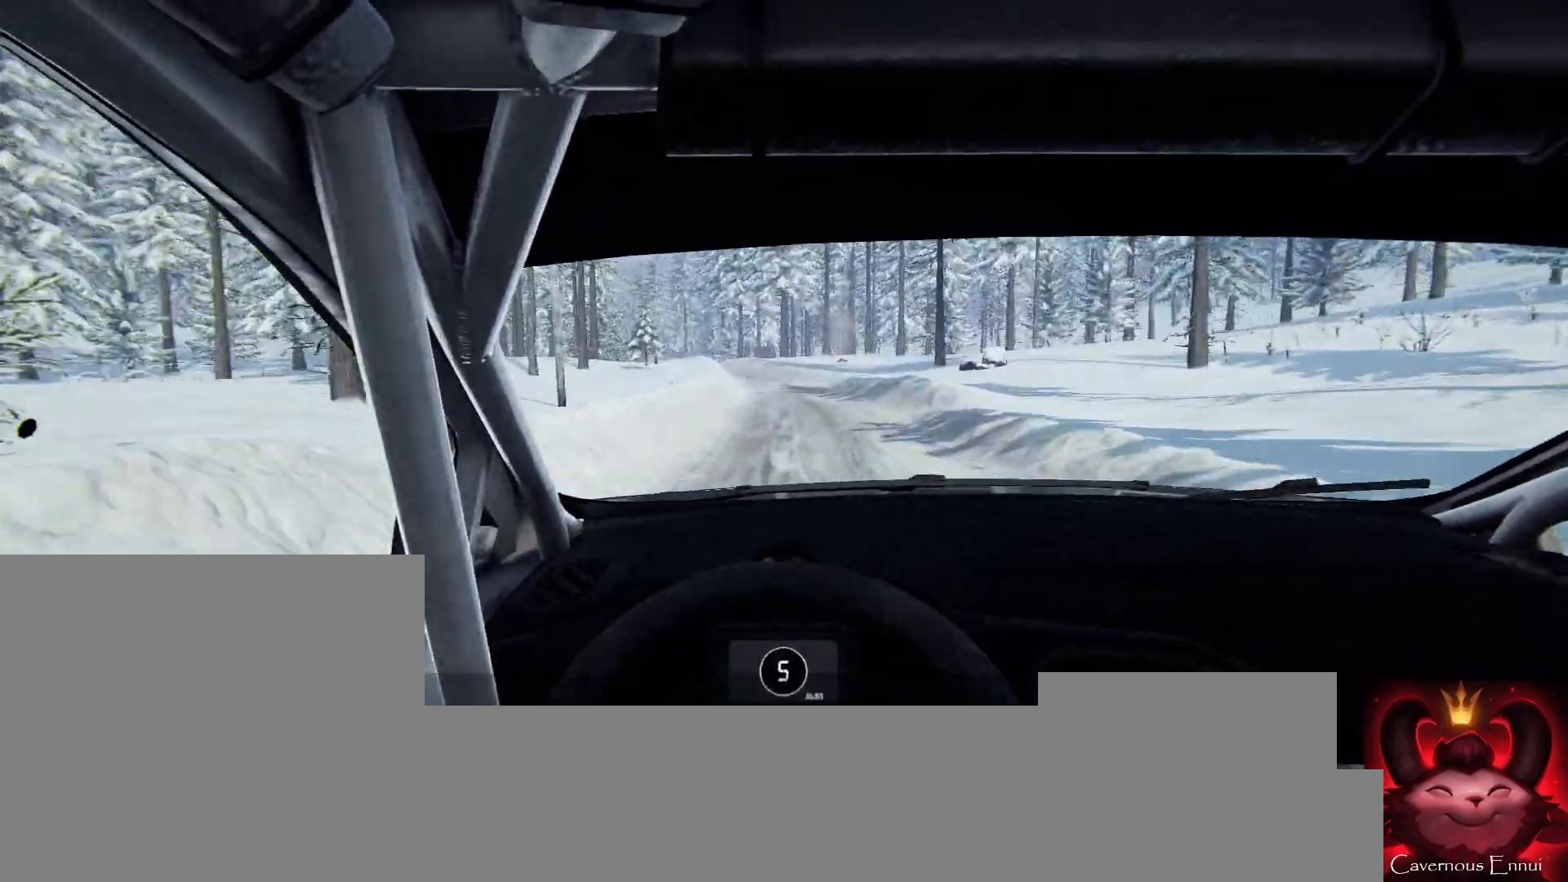
{"buttons": [], "left_stick": "center", "right_stick": "up", "events": [[100, "left_stick", "center"], [267, "left_stick", "left"], [433, "left_stick", "center"]]}
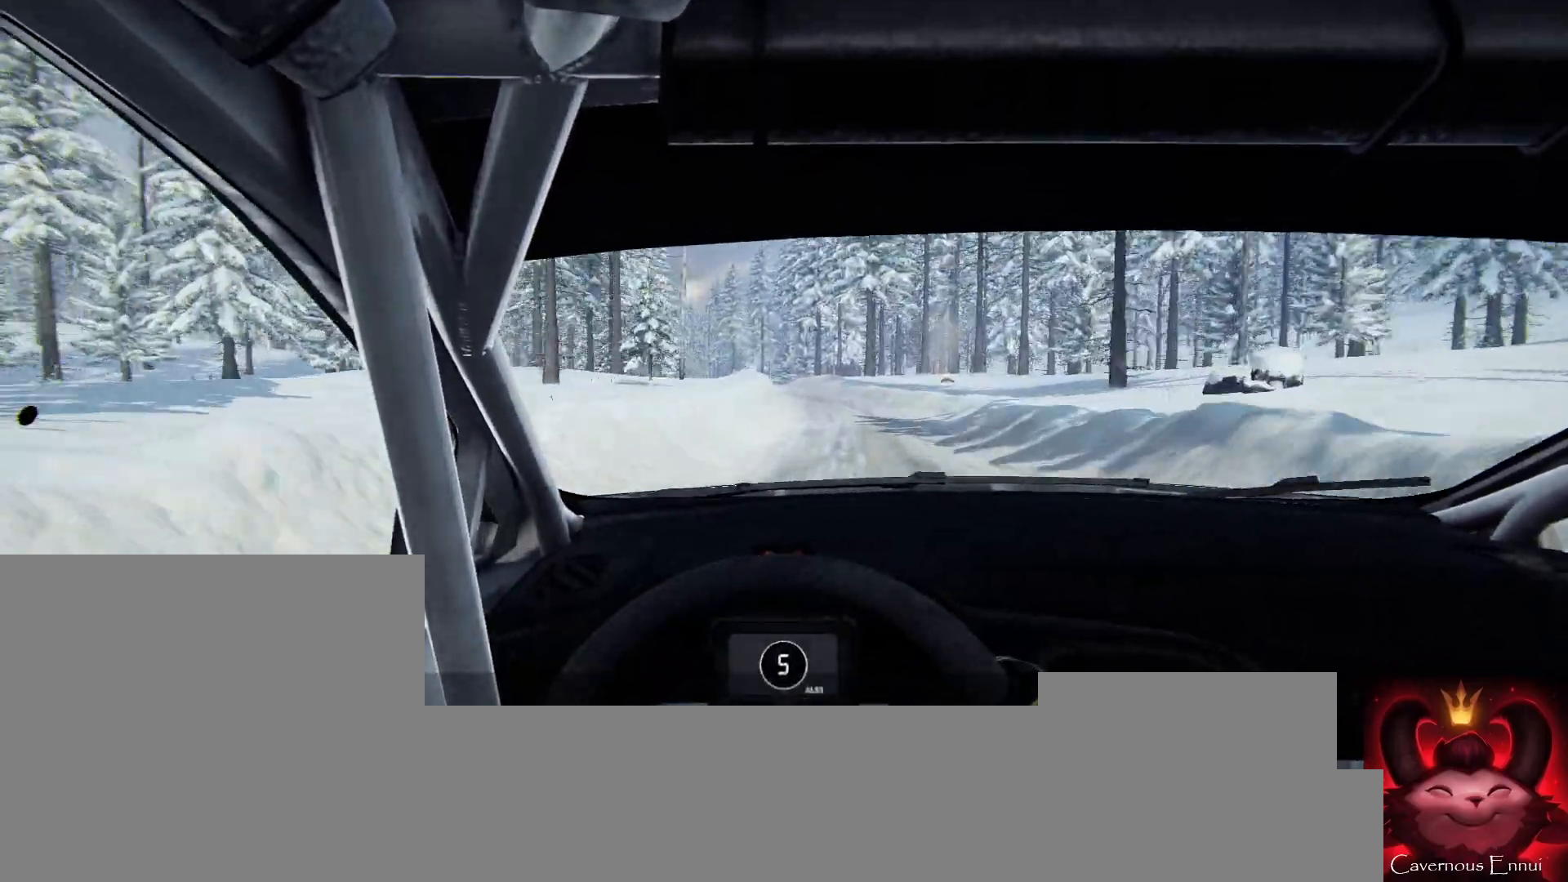
{"buttons": [], "left_stick": "center", "right_stick": "up", "events": [[33, "left_stick", "left"], [200, "right_stick", "center"], [267, "left_stick", "center"], [433, "right_stick", "up"]]}
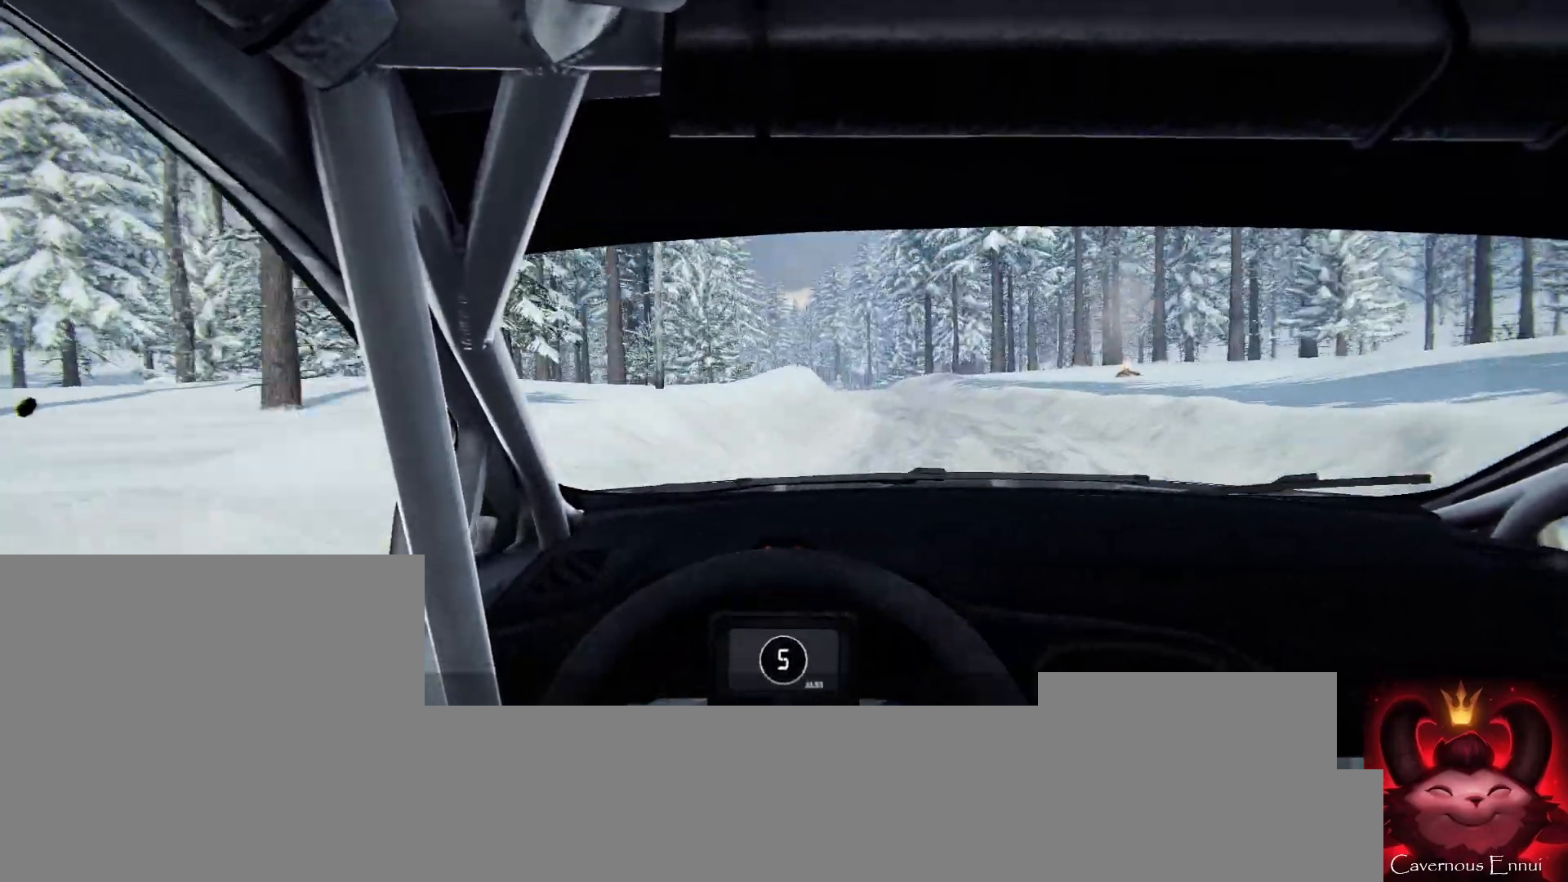
{"buttons": [], "left_stick": "left", "right_stick": "up", "events": [[100, "right_stick", "center"], [200, "left_stick", "down-left"], [300, "left_stick", "center"], [367, "right_stick", "up"], [433, "left_stick", "left"]]}
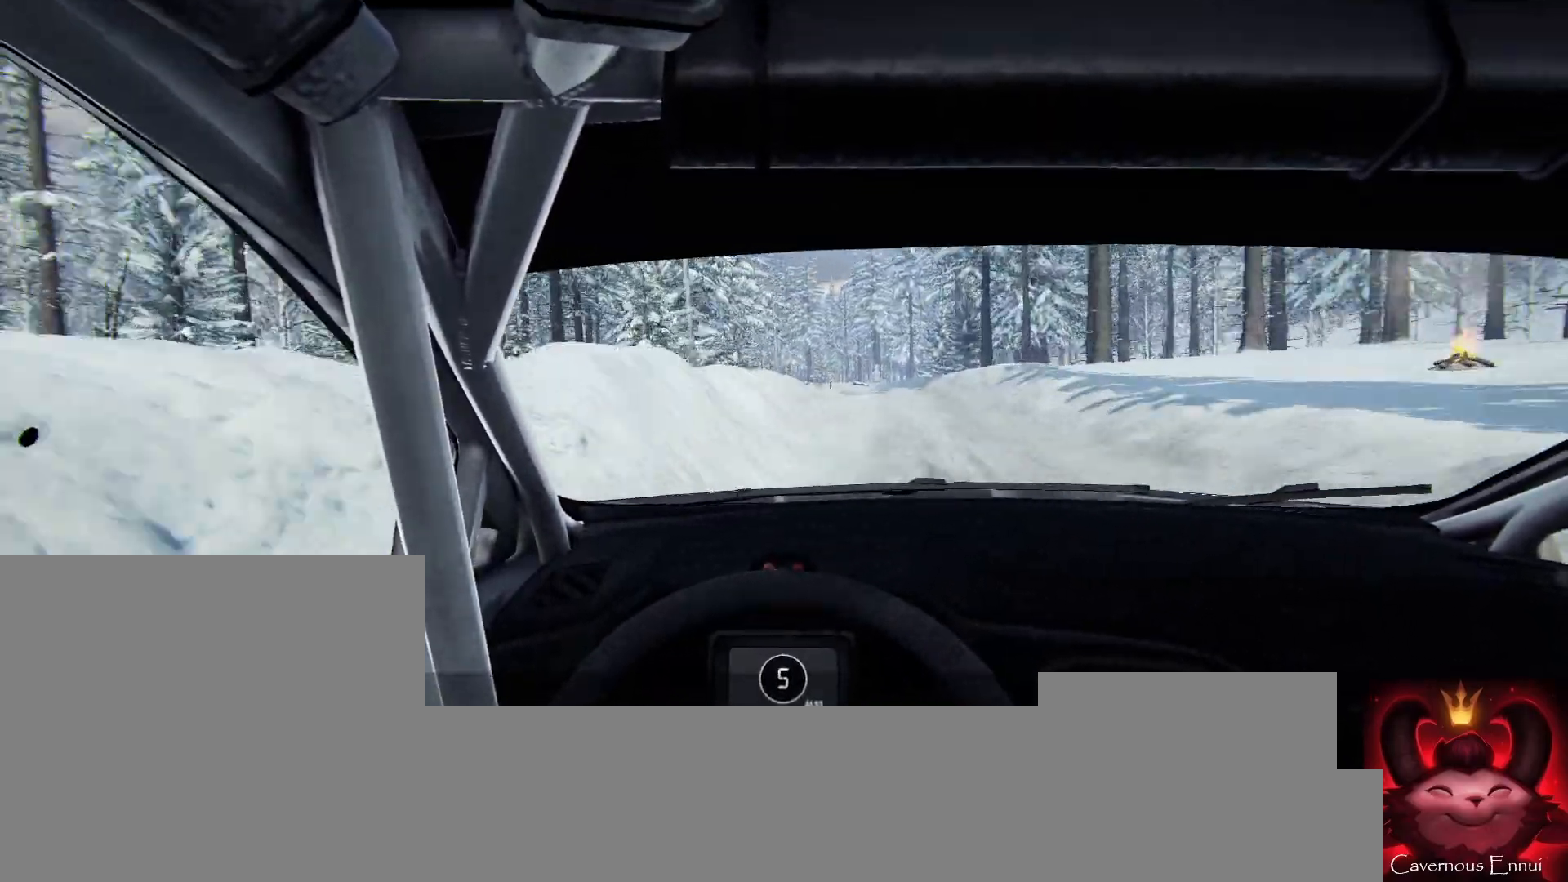
{"buttons": [], "left_stick": "right", "right_stick": "up", "events": [[100, "left_stick", "center"], [400, "left_stick", "right"]]}
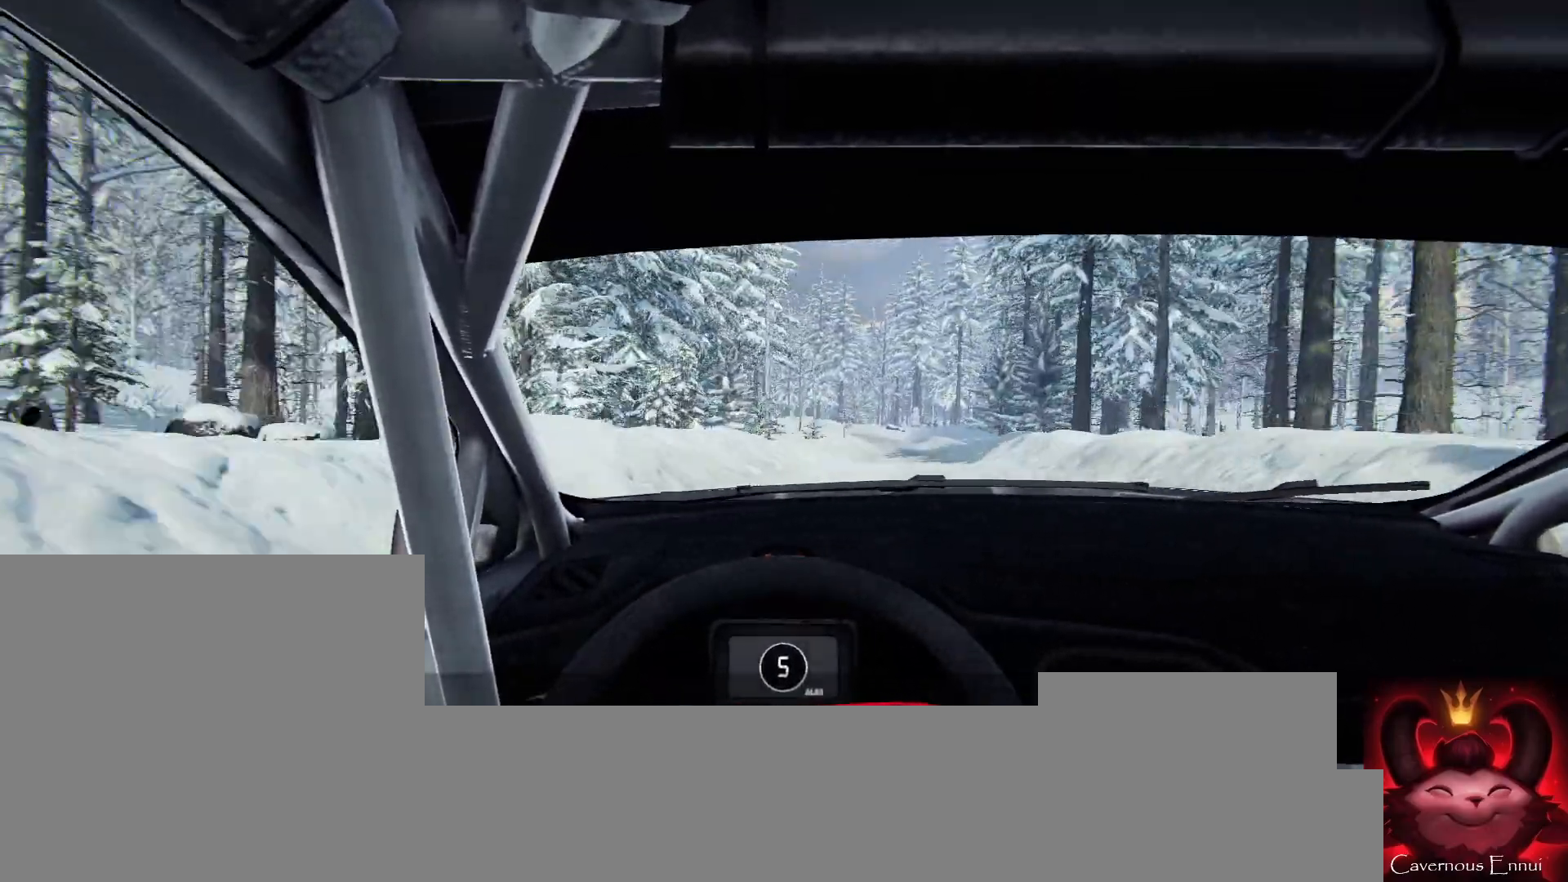
{"buttons": [], "left_stick": "right", "right_stick": "center", "events": [[33, "left_stick", "center"], [133, "left_stick", "right"], [367, "right_stick", "center"]]}
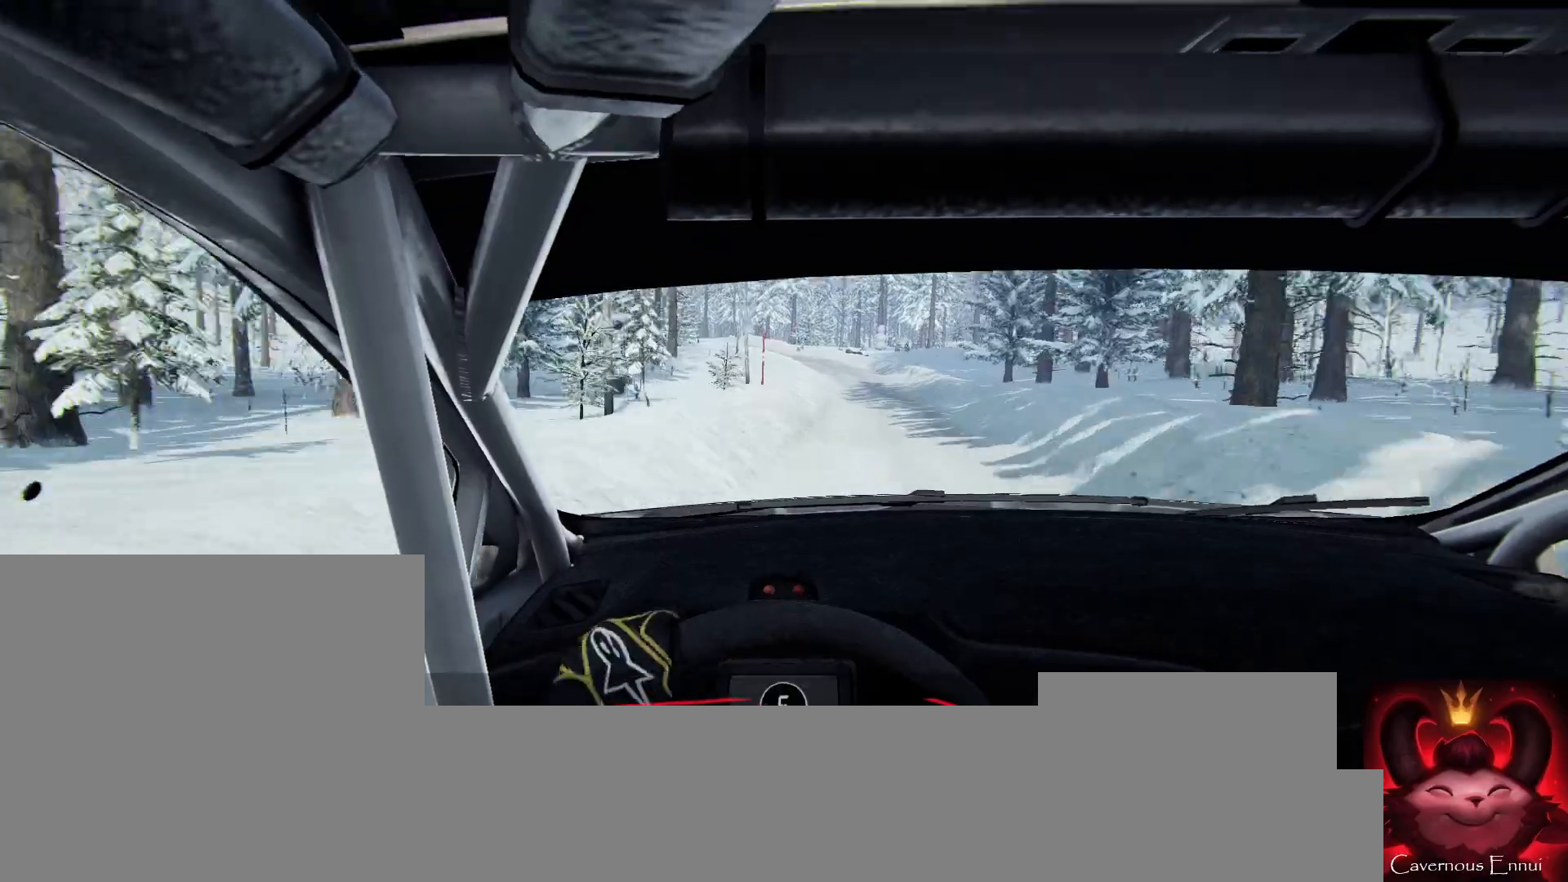
{"buttons": [], "left_stick": "center", "right_stick": "up", "events": [[67, "left_stick", "center"], [233, "left_stick", "right"], [233, "right_stick", "up"], [367, "left_stick", "center"]]}
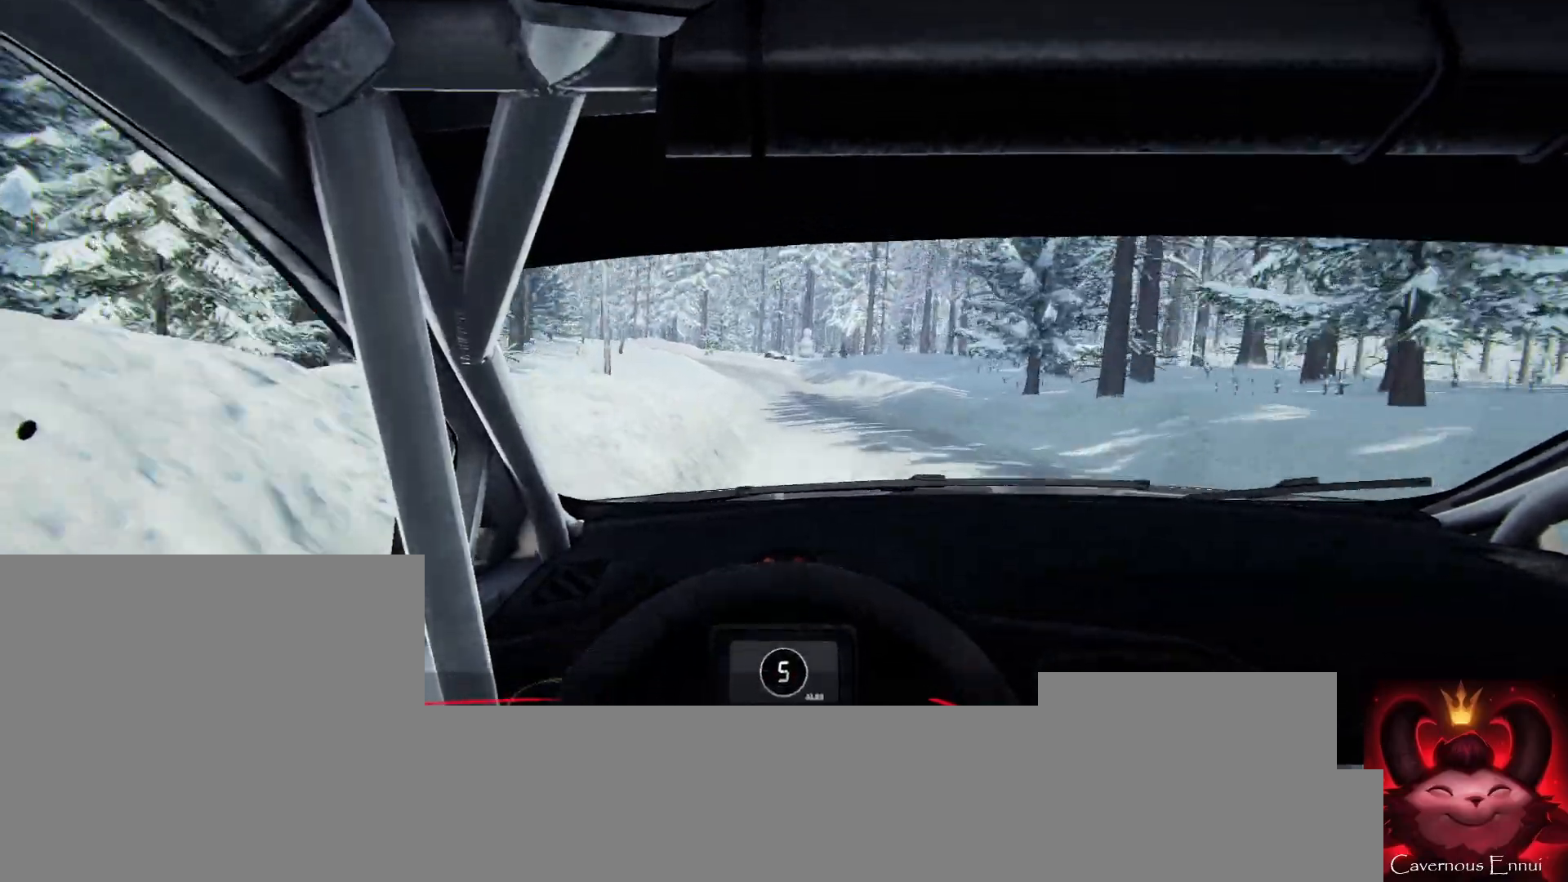
{"buttons": ["L2"], "left_stick": "left", "right_stick": "up", "events": [[33, "L2", "down"], [67, "left_stick", "left"], [167, "L1", "down"], [333, "L1", "up"]]}
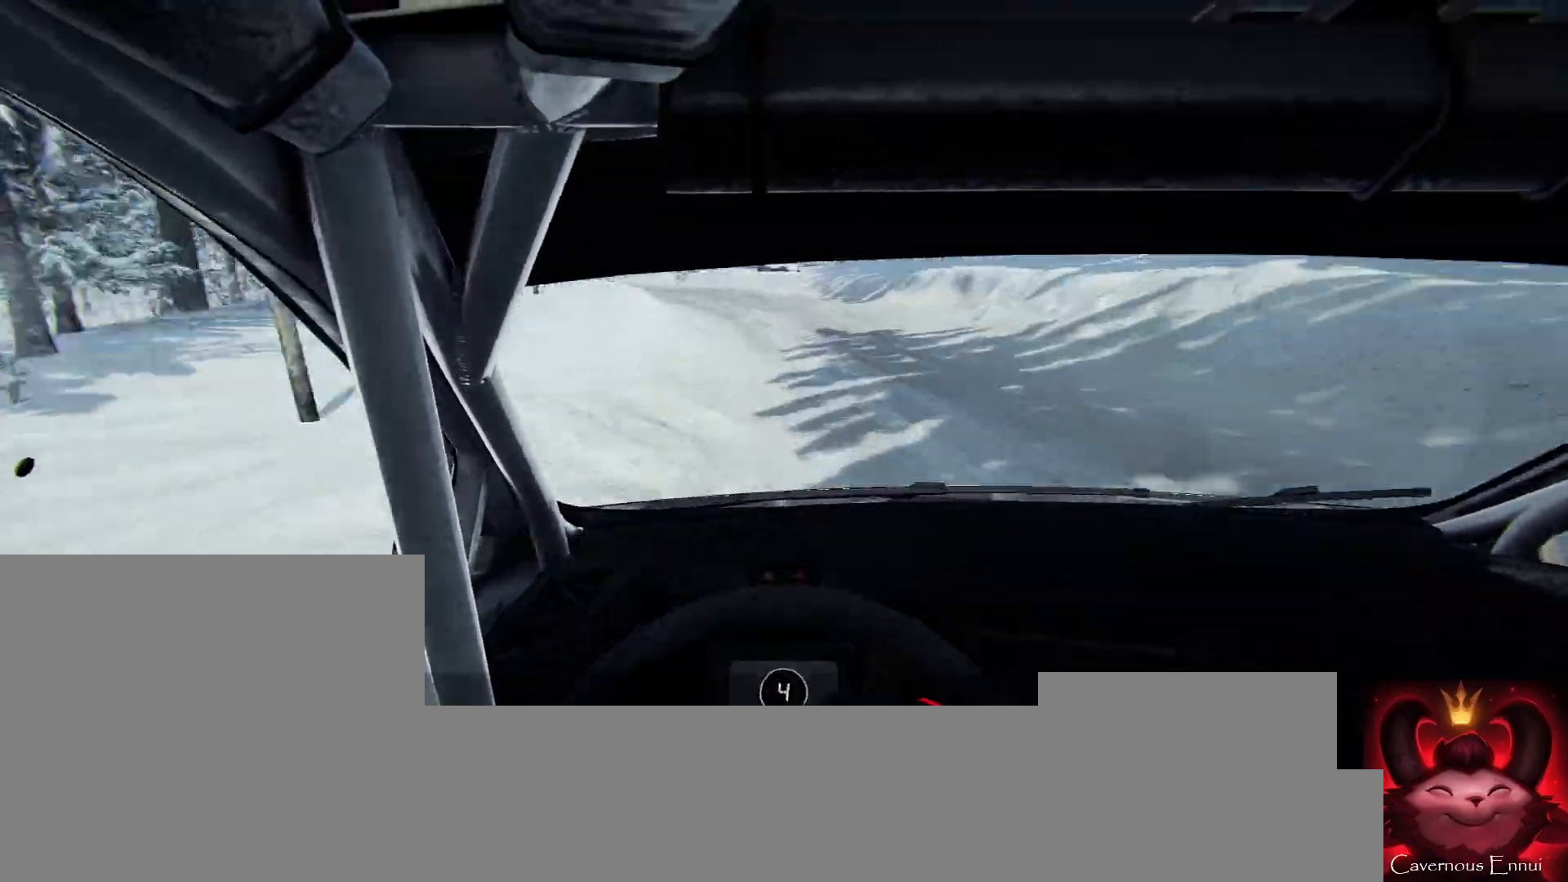
{"buttons": ["L2"], "left_stick": "left", "right_stick": "center", "events": [[67, "L2", "up"], [67, "left_stick", "center"], [133, "right_stick", "center"], [200, "L2", "down"], [233, "left_stick", "left"]]}
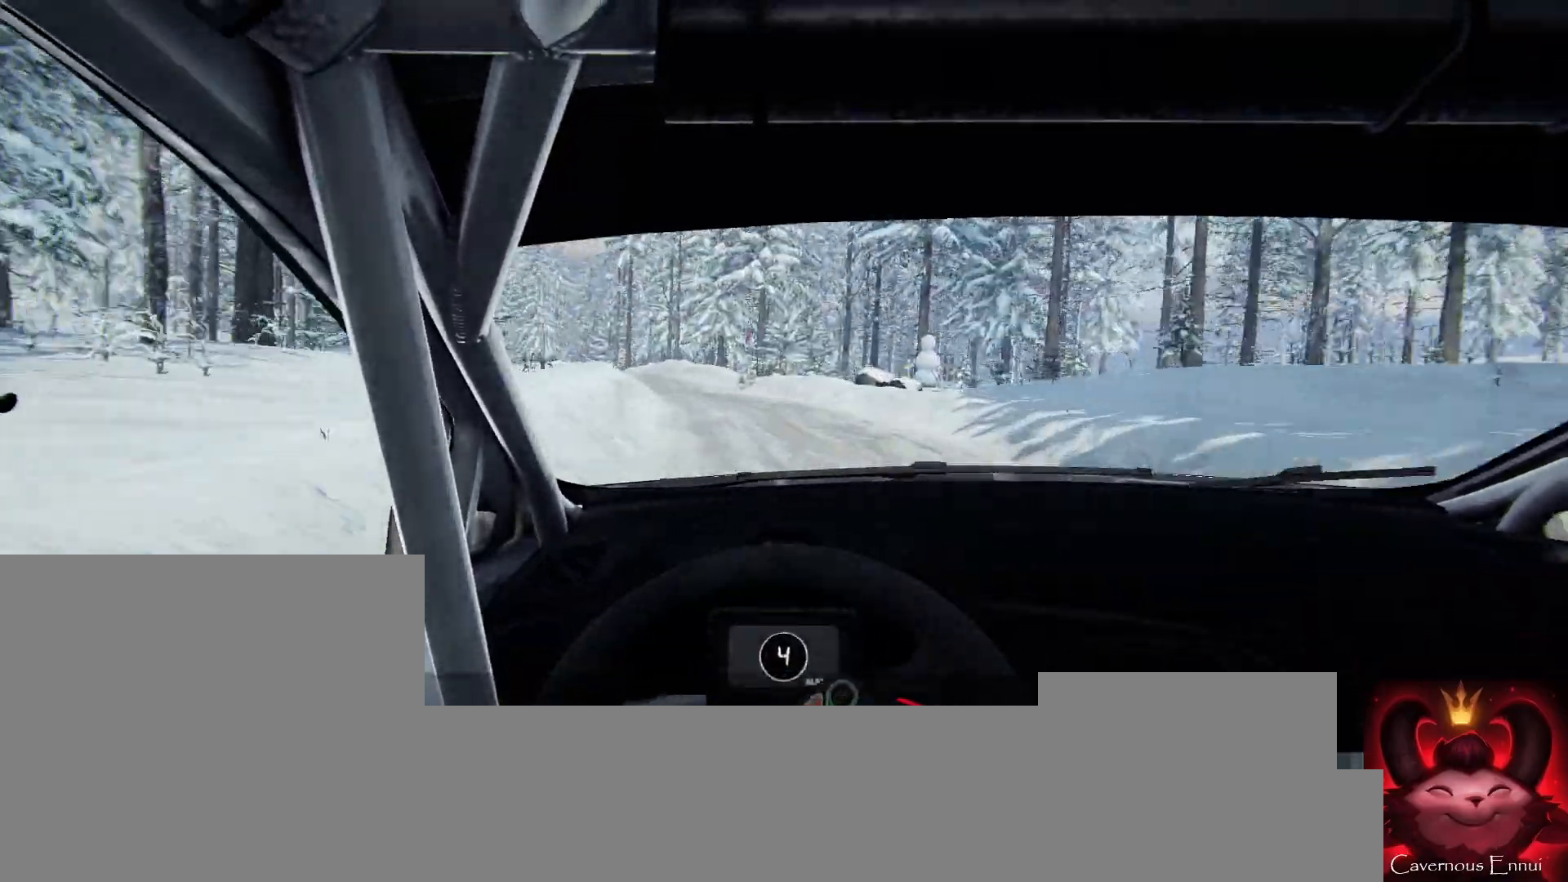
{"buttons": [], "left_stick": "center", "right_stick": "center", "events": [[67, "L2", "up"], [167, "L2", "down"], [267, "L2", "up"], [400, "left_stick", "center"]]}
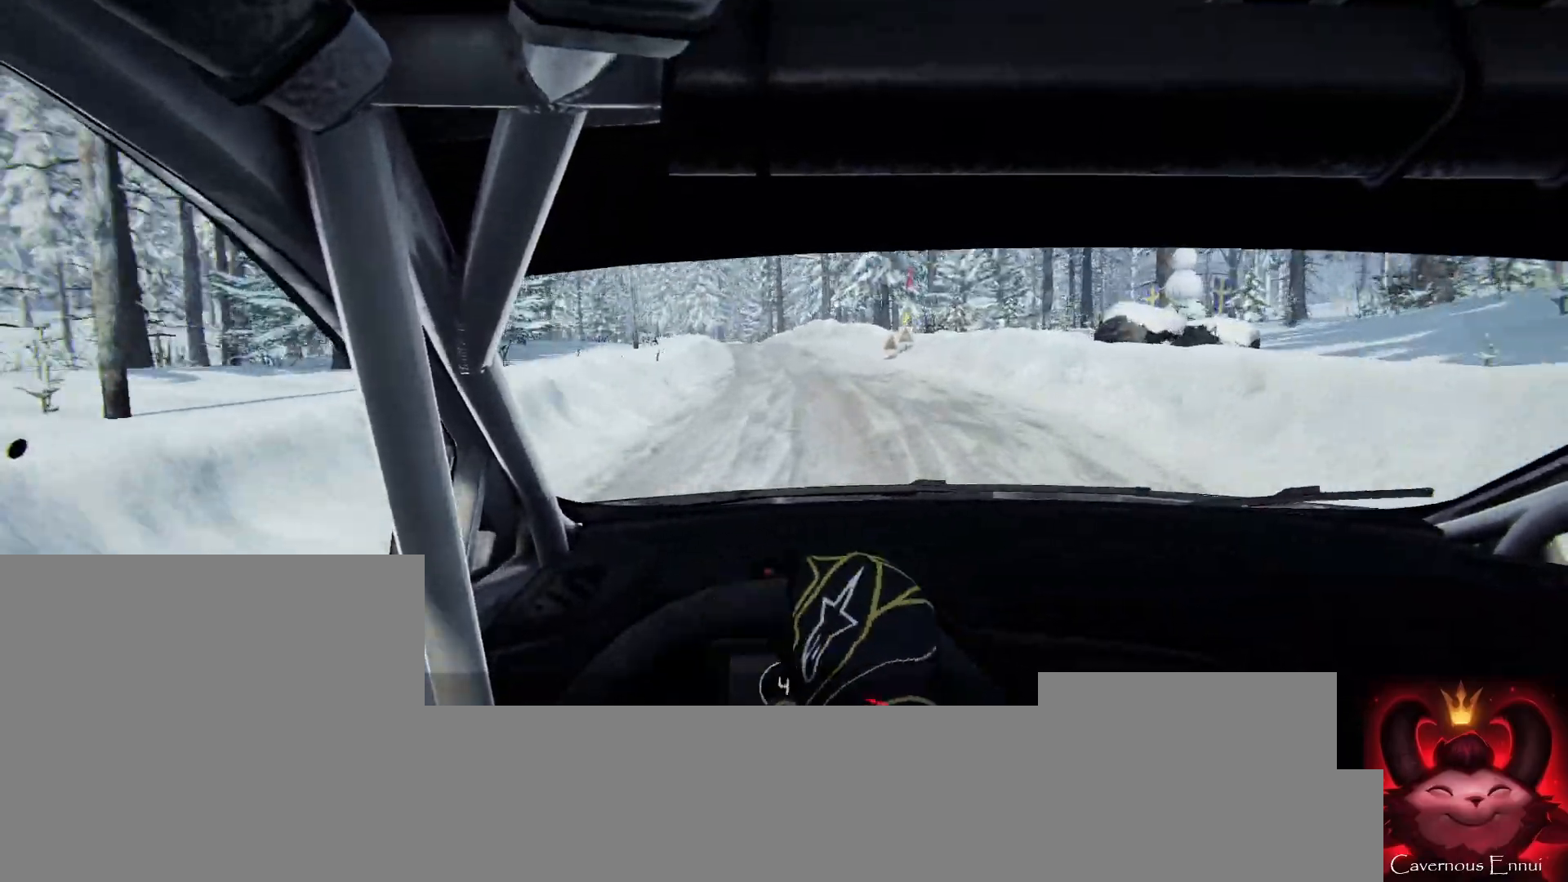
{"buttons": [], "left_stick": "center", "right_stick": "up", "events": [[67, "right_stick", "up"], [233, "left_stick", "left"], [467, "left_stick", "center"]]}
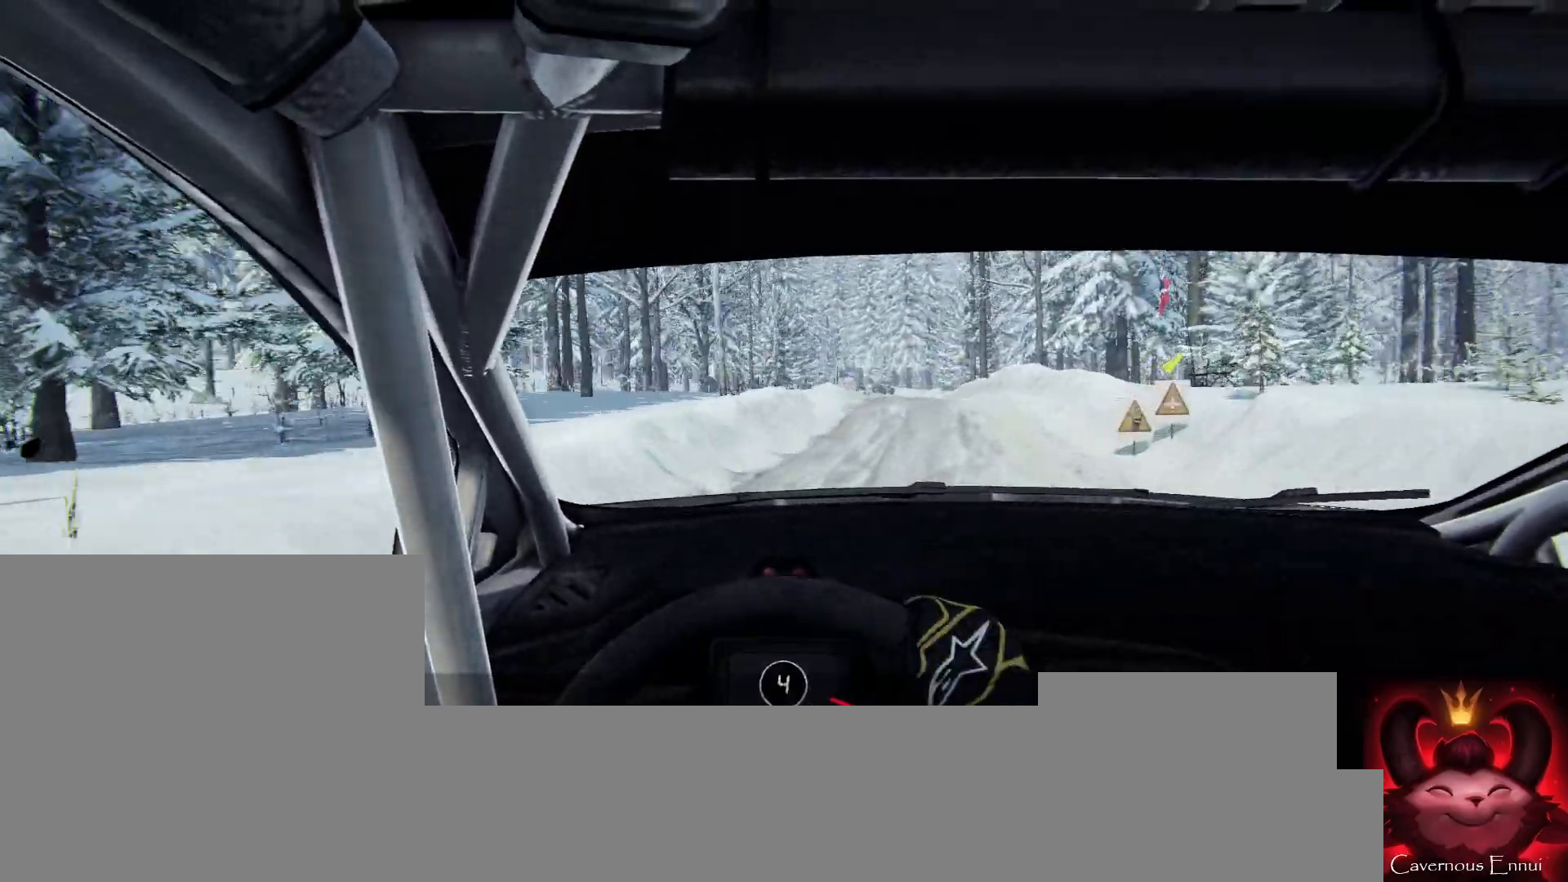
{"buttons": [], "left_stick": "right", "right_stick": "up", "events": [[33, "left_stick", "left"], [133, "left_stick", "center"], [467, "left_stick", "right"]]}
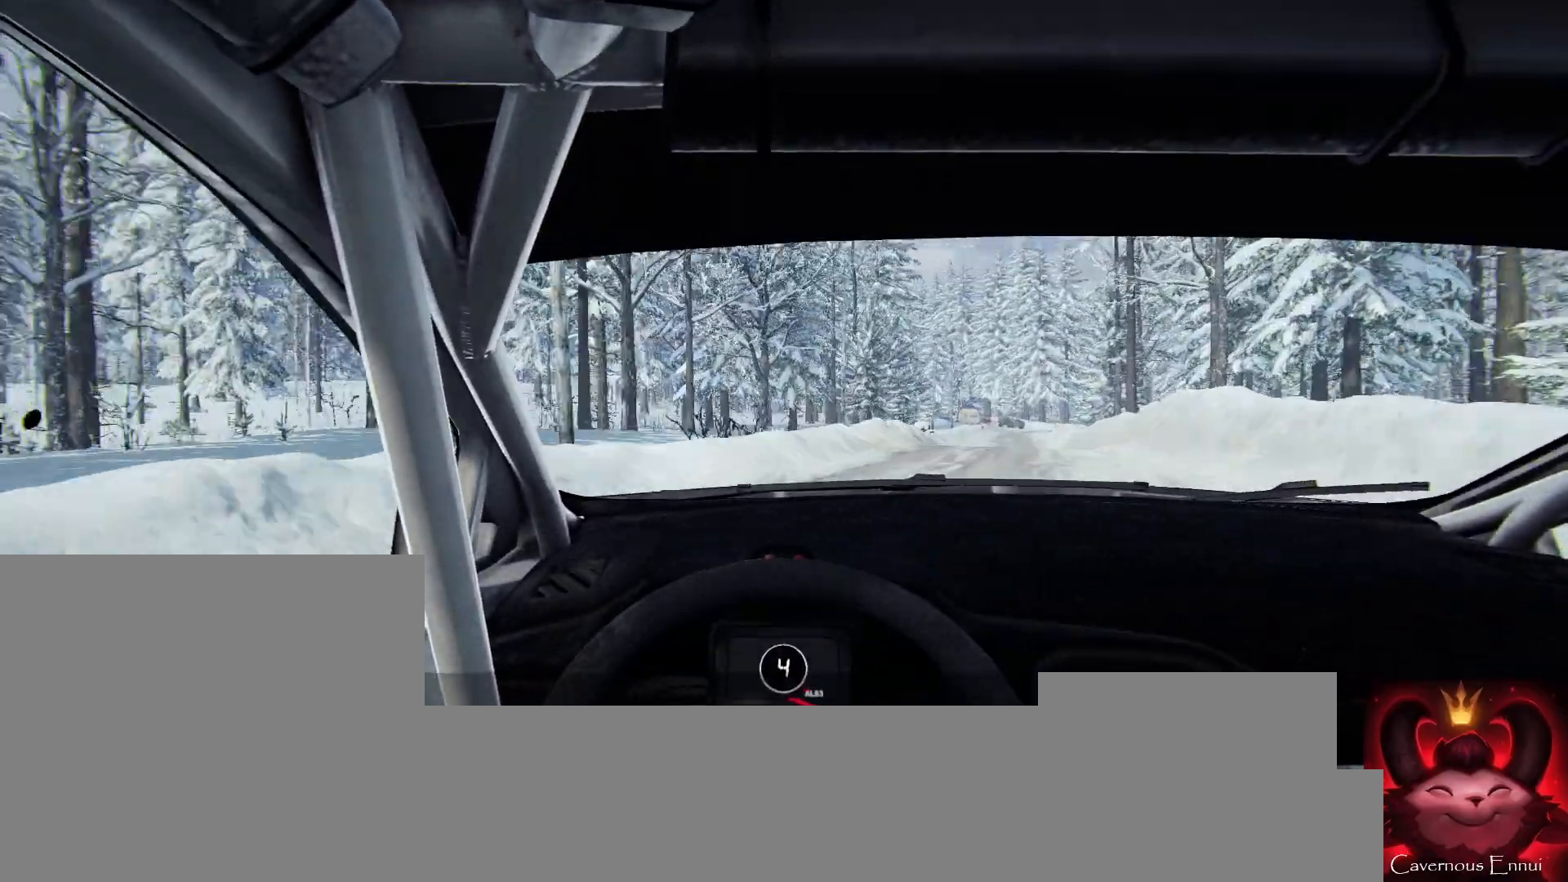
{"buttons": [], "left_stick": "center", "right_stick": "up", "events": [[433, "left_stick", "center"]]}
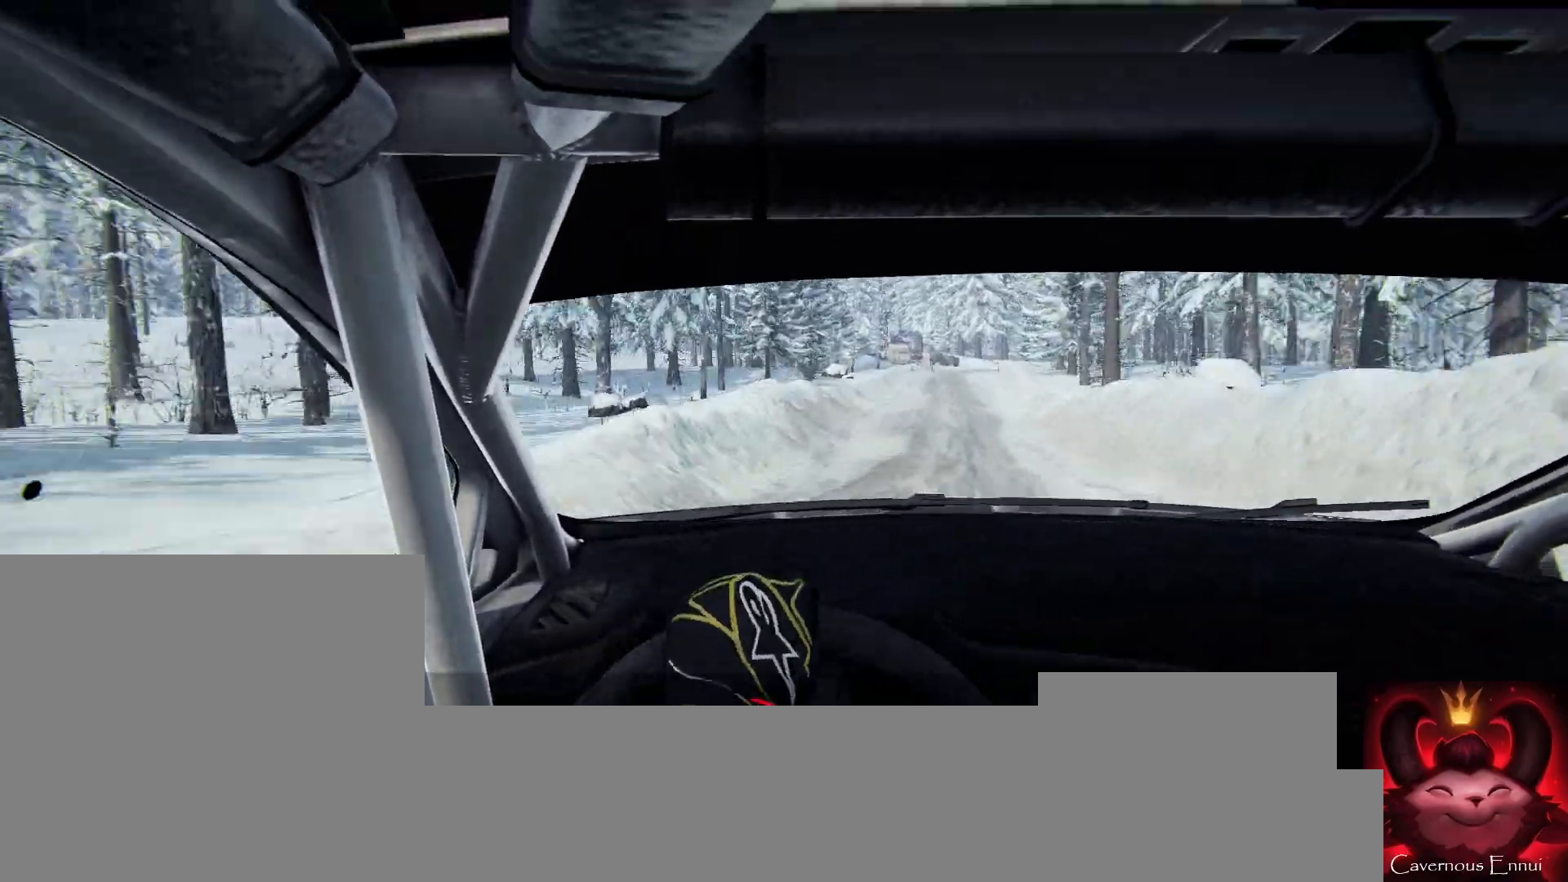
{"buttons": [], "left_stick": "center", "right_stick": "up", "events": [[233, "left_stick", "left"], [300, "left_stick", "center"]]}
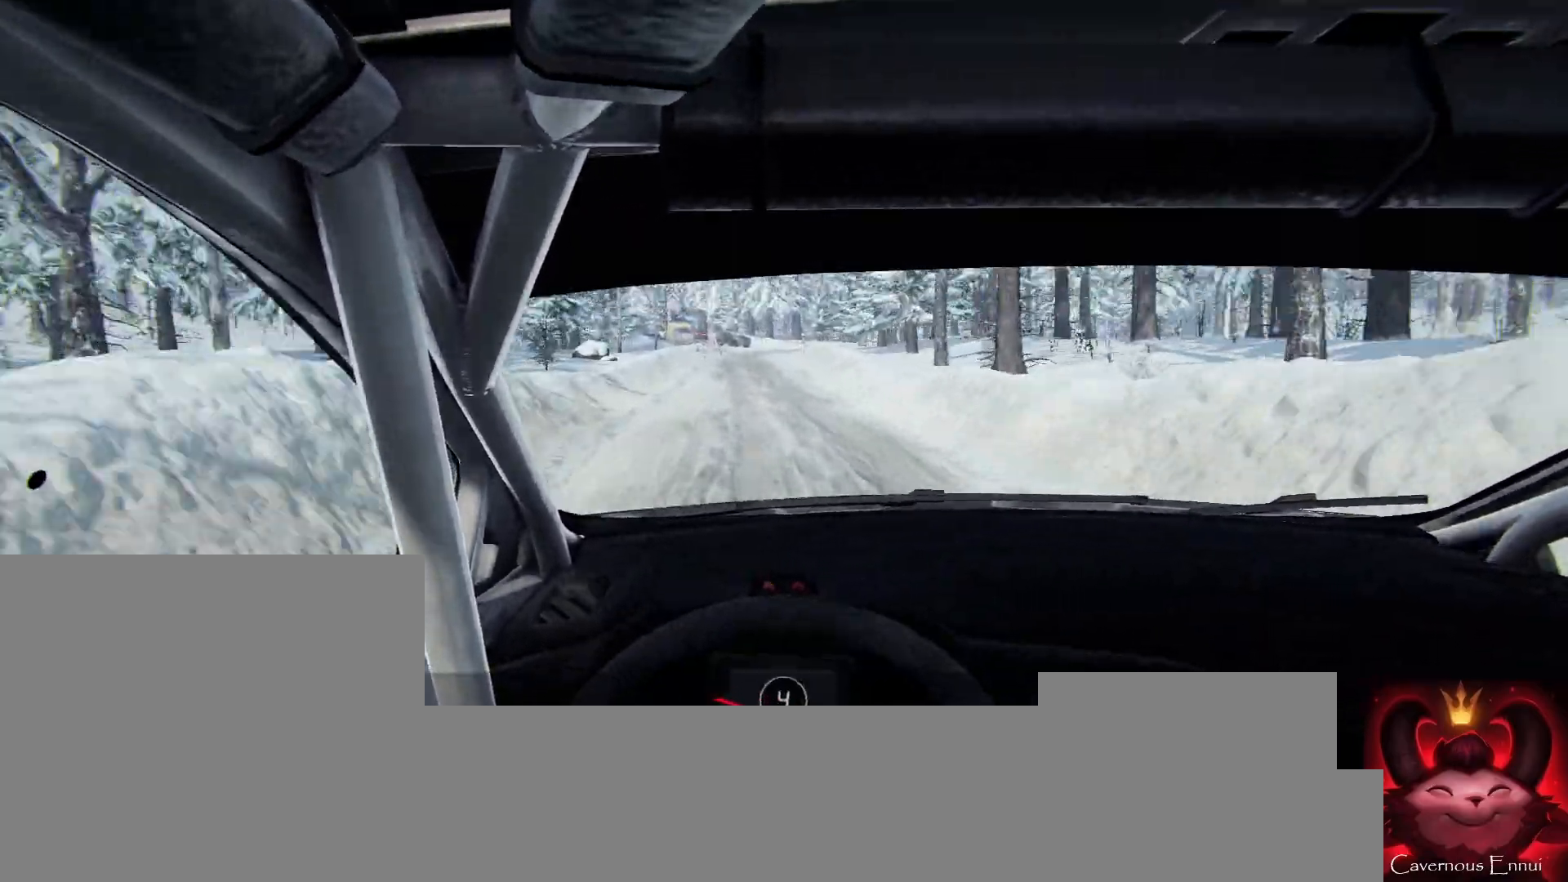
{"buttons": [], "left_stick": "center", "right_stick": "up", "events": [[33, "left_stick", "left"], [300, "left_stick", "center"]]}
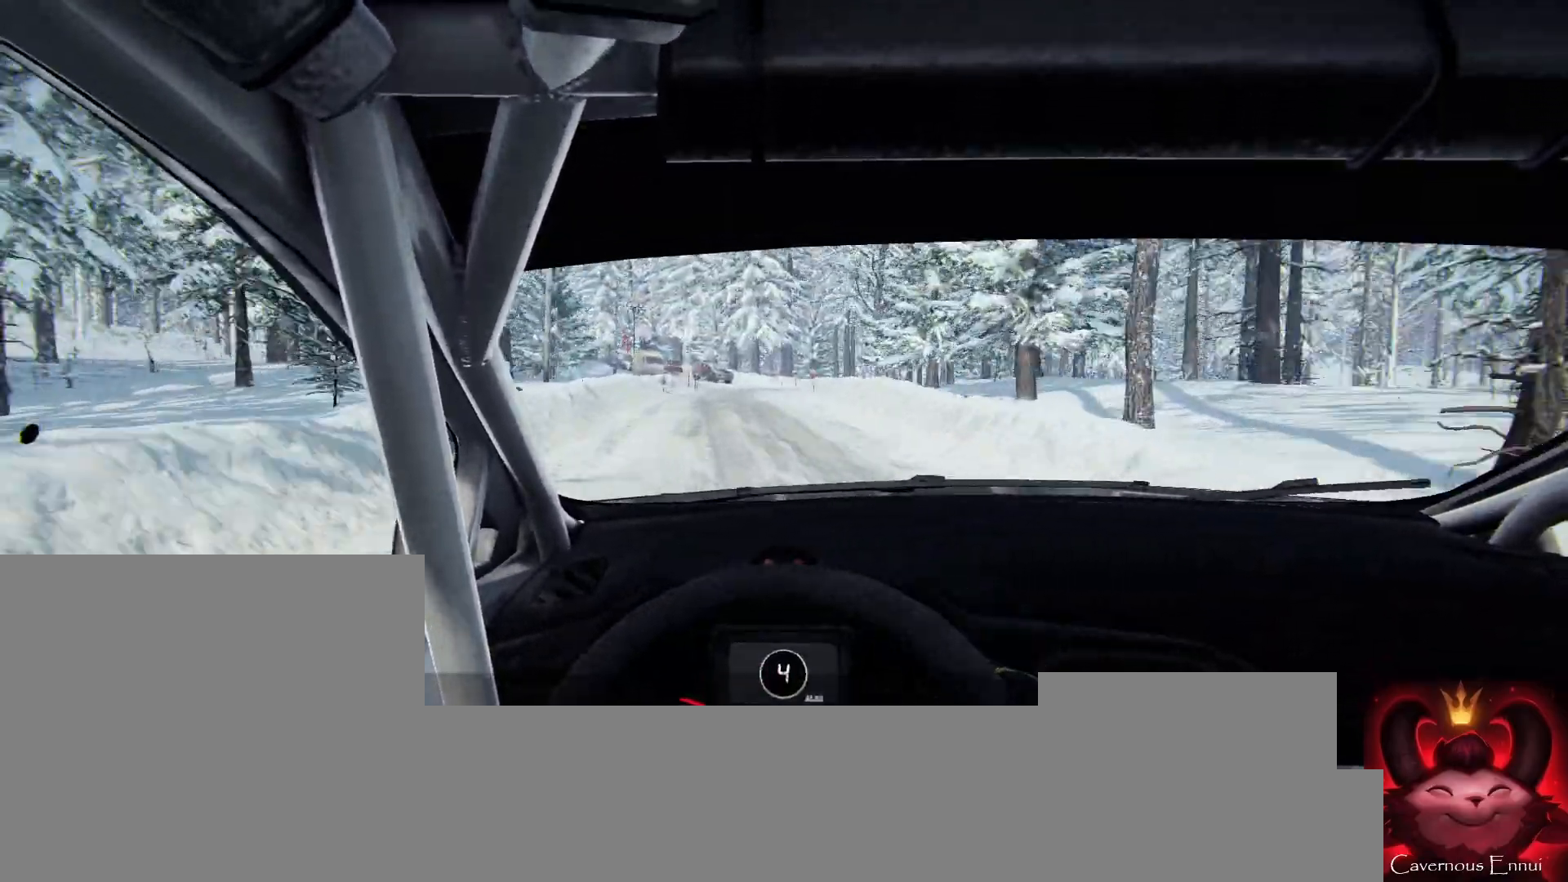
{"buttons": ["L2"], "left_stick": "right", "right_stick": "up", "events": [[300, "L2", "down"], [333, "left_stick", "right"]]}
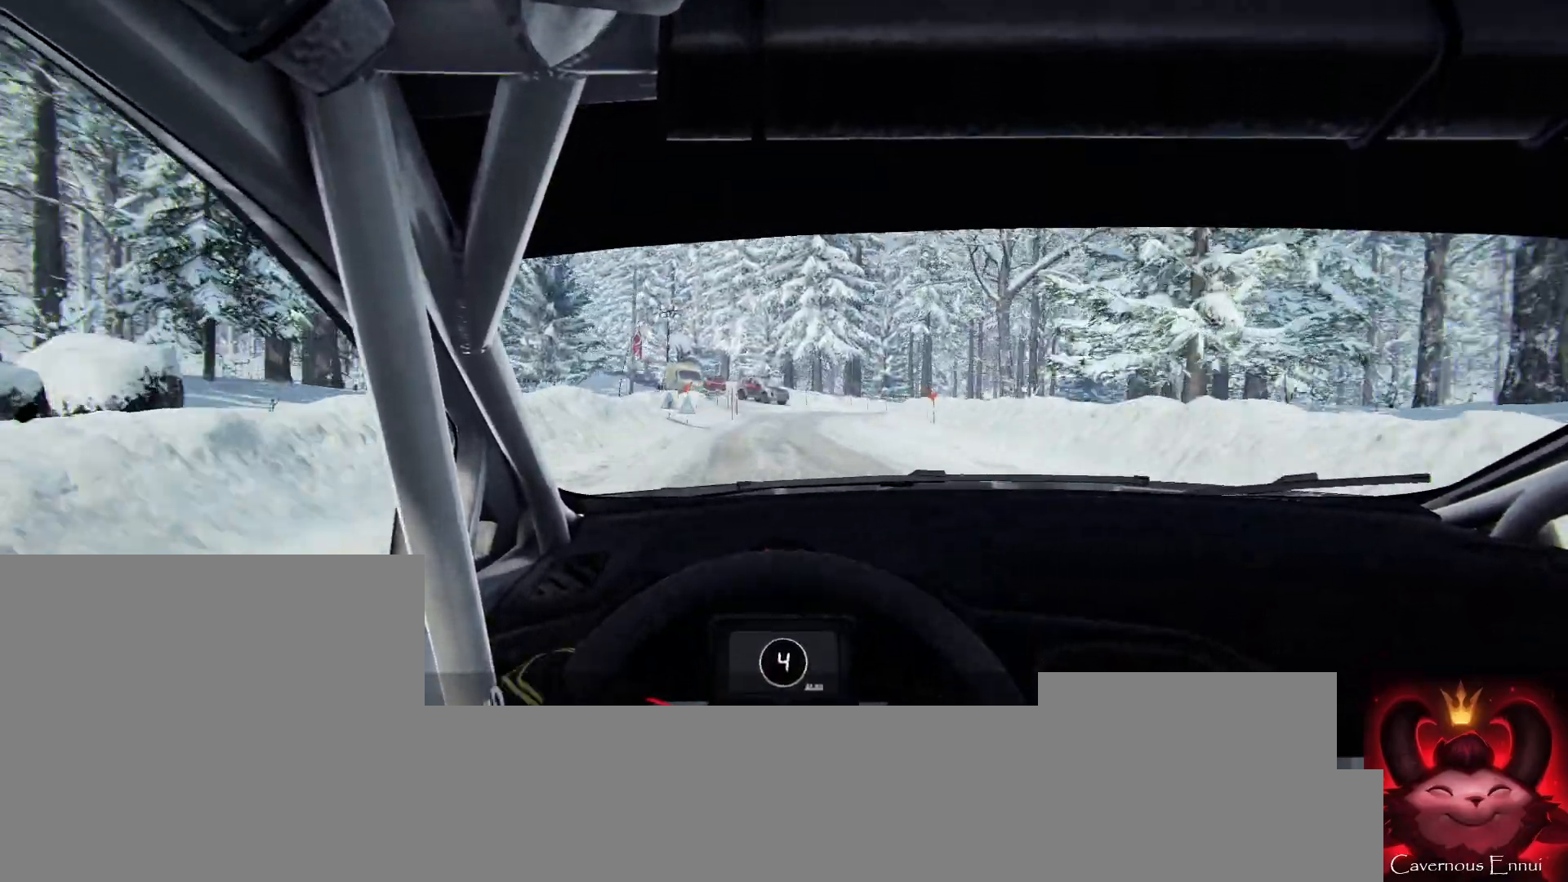
{"buttons": ["L2"], "left_stick": "right", "right_stick": "up", "events": [[33, "left_stick", "center"], [133, "L1", "down"], [133, "left_stick", "right"], [233, "L1", "up"]]}
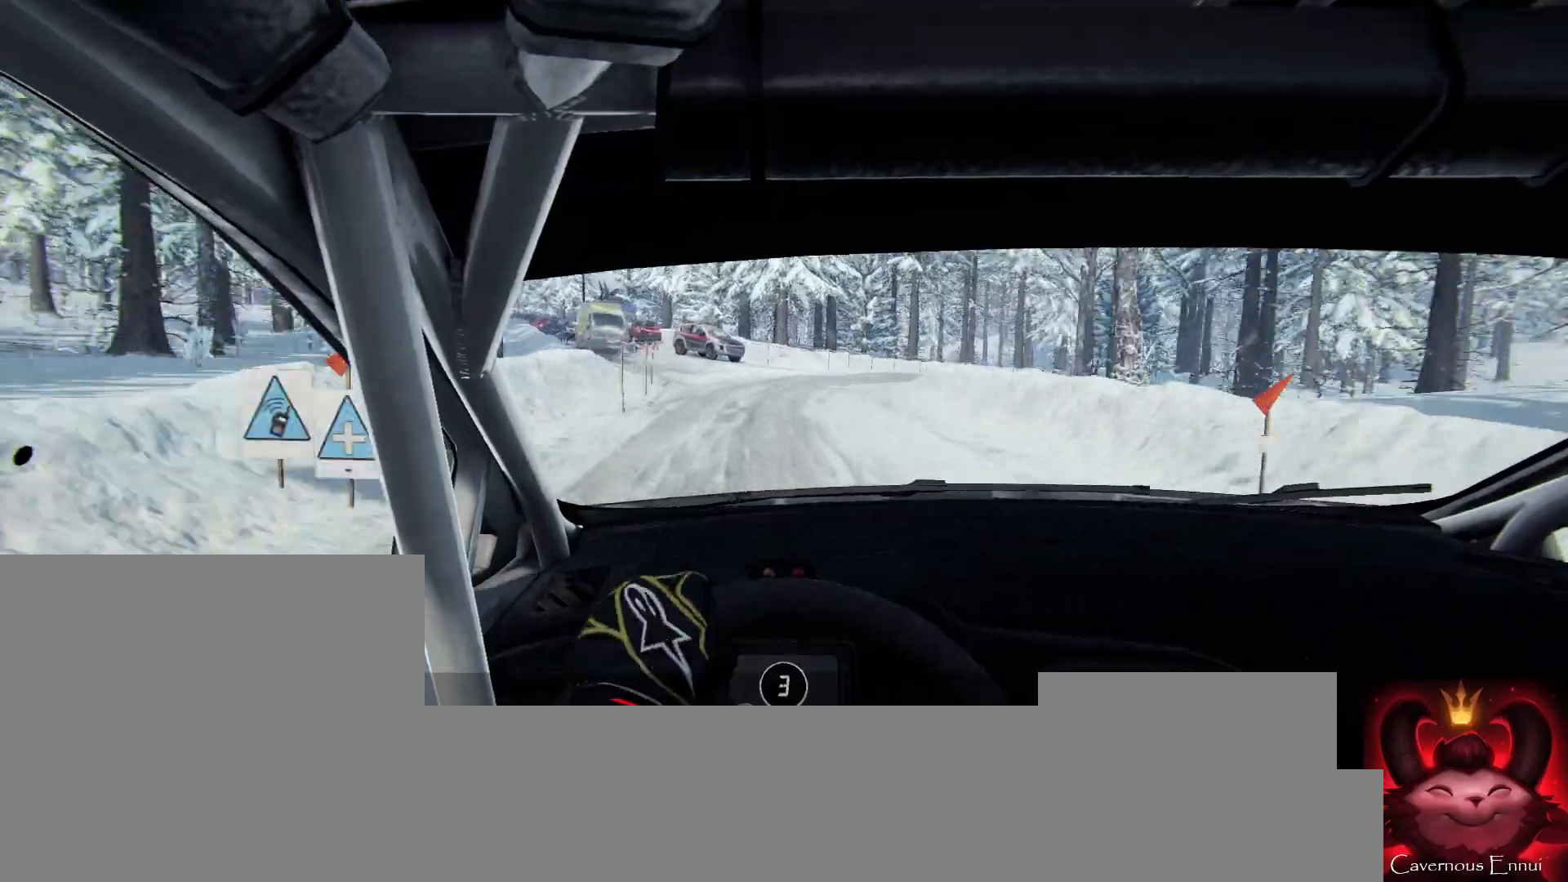
{"buttons": [], "left_stick": "down-left", "right_stick": "up", "events": [[133, "left_stick", "center"], [267, "L2", "up"], [400, "left_stick", "down-left"]]}
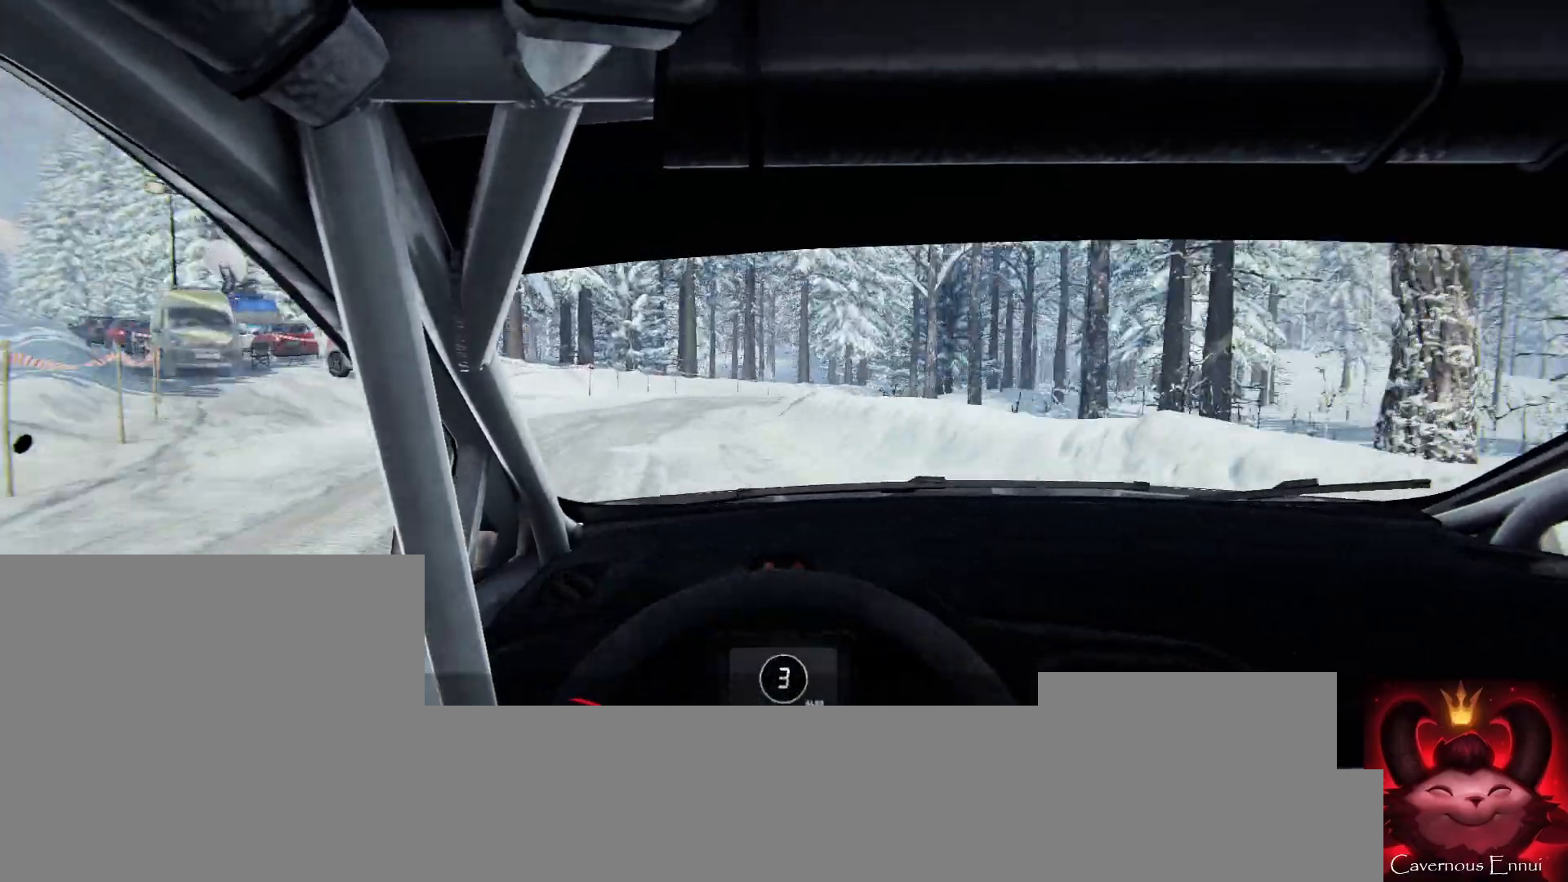
{"buttons": [], "left_stick": "right", "right_stick": "center", "events": [[67, "left_stick", "center"], [167, "L2", "down"], [200, "left_stick", "right"], [200, "right_stick", "center"], [267, "L2", "up"]]}
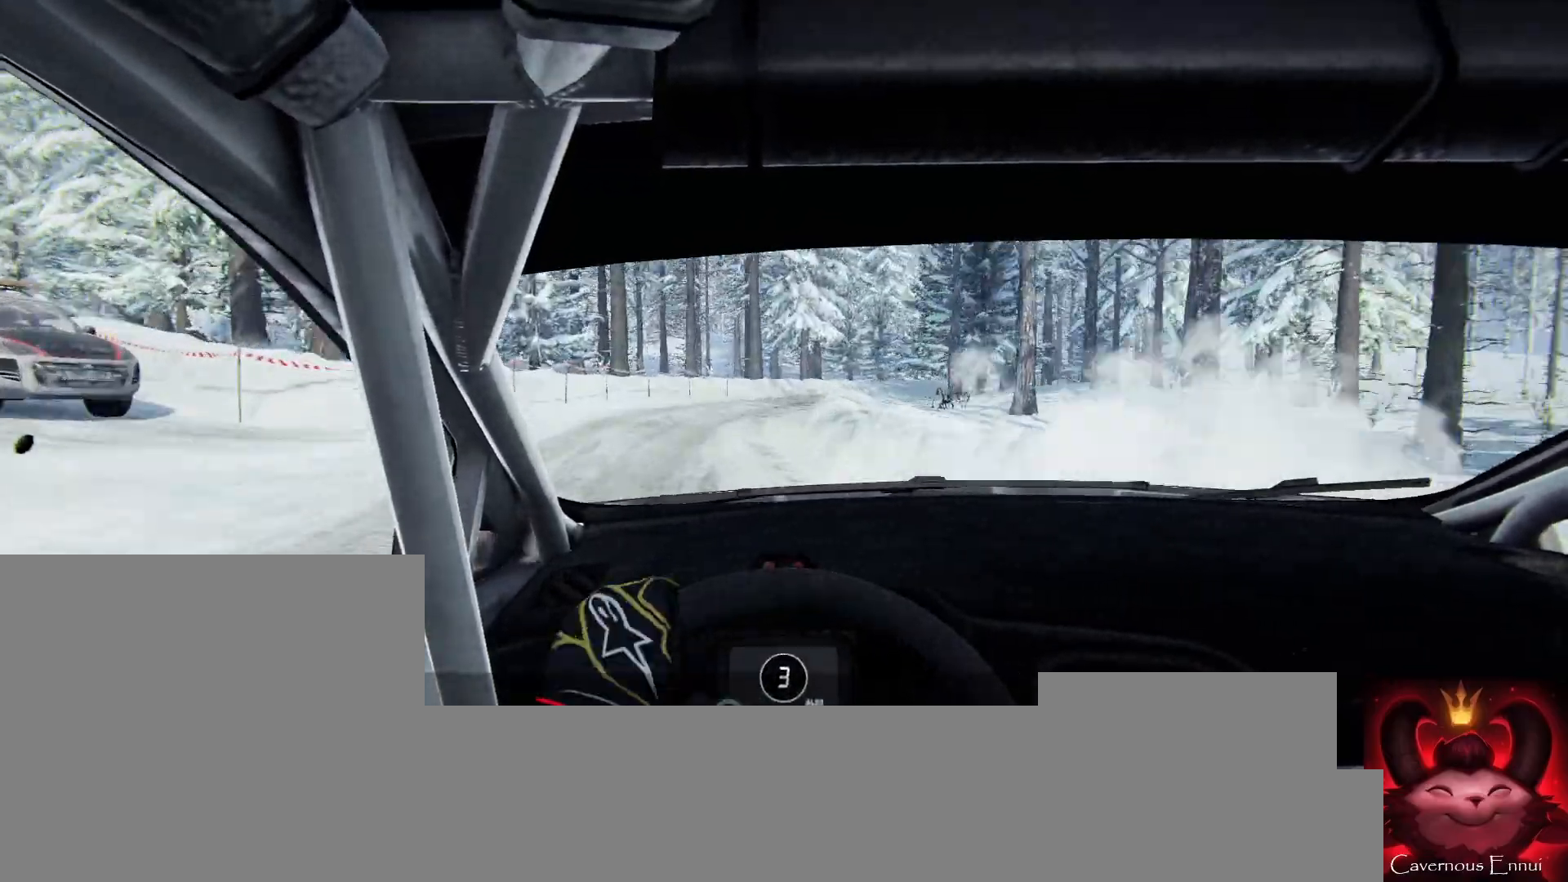
{"buttons": [], "left_stick": "right", "right_stick": "up", "events": [[200, "right_stick", "up"], [233, "left_stick", "center"], [400, "left_stick", "right"]]}
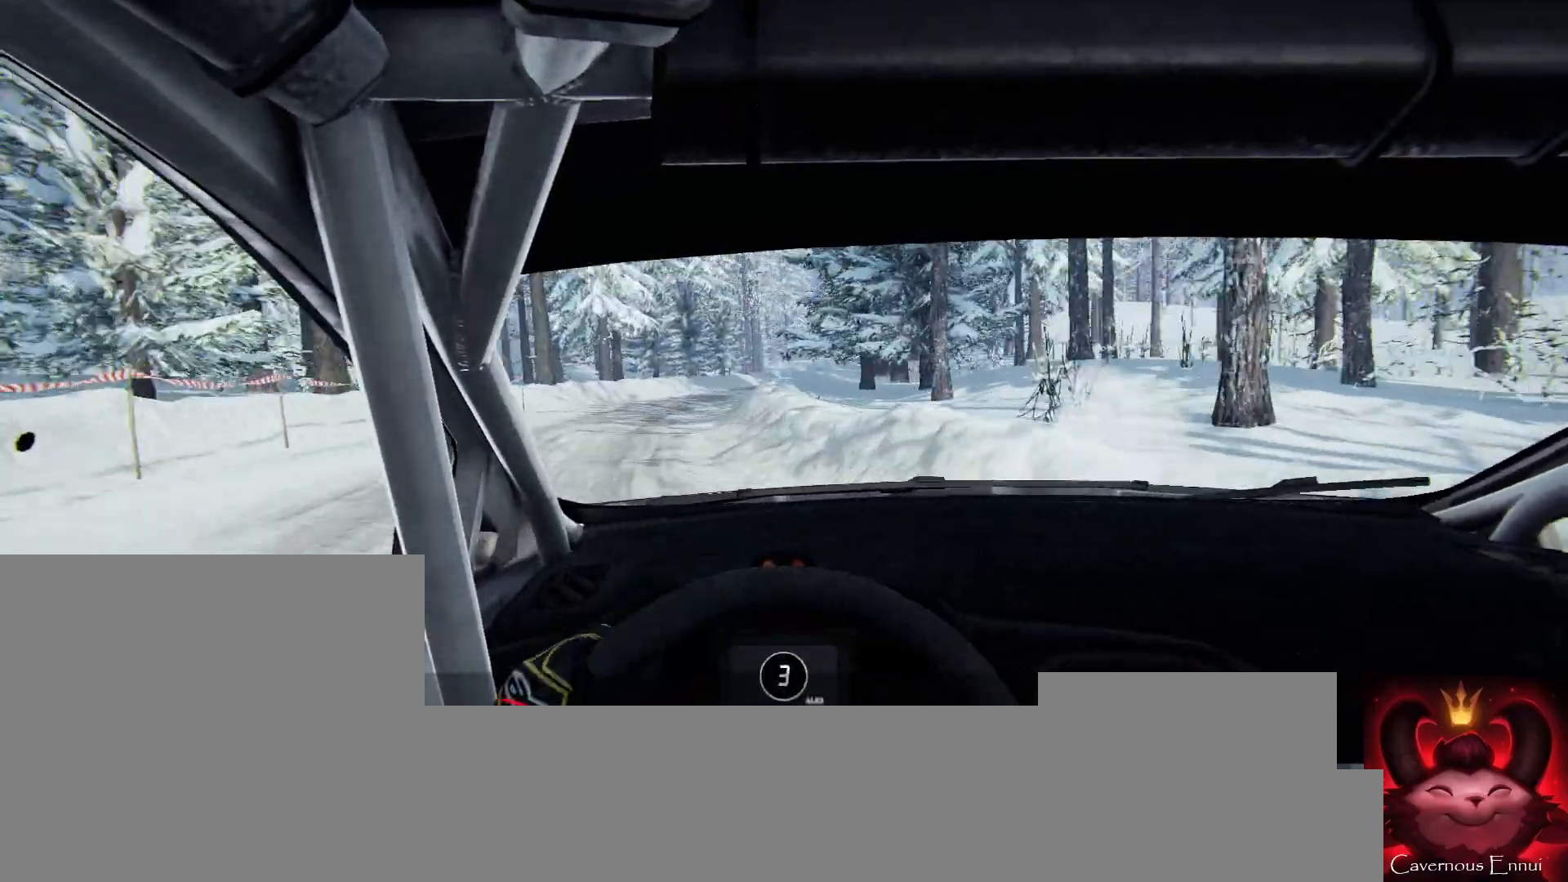
{"buttons": [], "left_stick": "center", "right_stick": "up", "events": [[167, "left_stick", "center"], [333, "left_stick", "down-left"], [433, "left_stick", "center"]]}
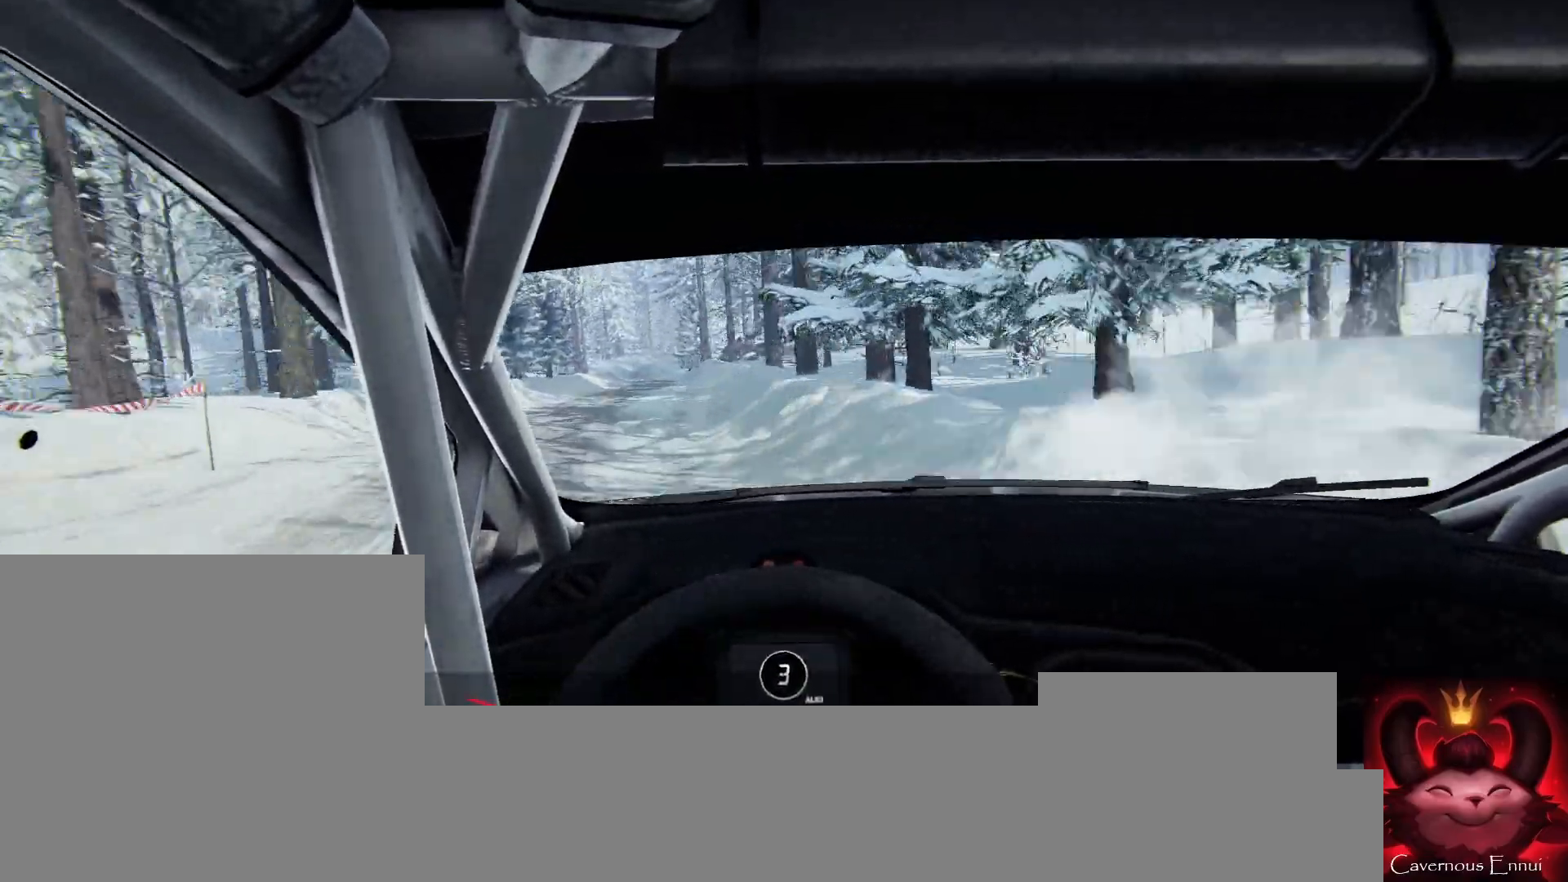
{"buttons": [], "left_stick": "down-left", "right_stick": "up", "events": [[400, "left_stick", "down-left"]]}
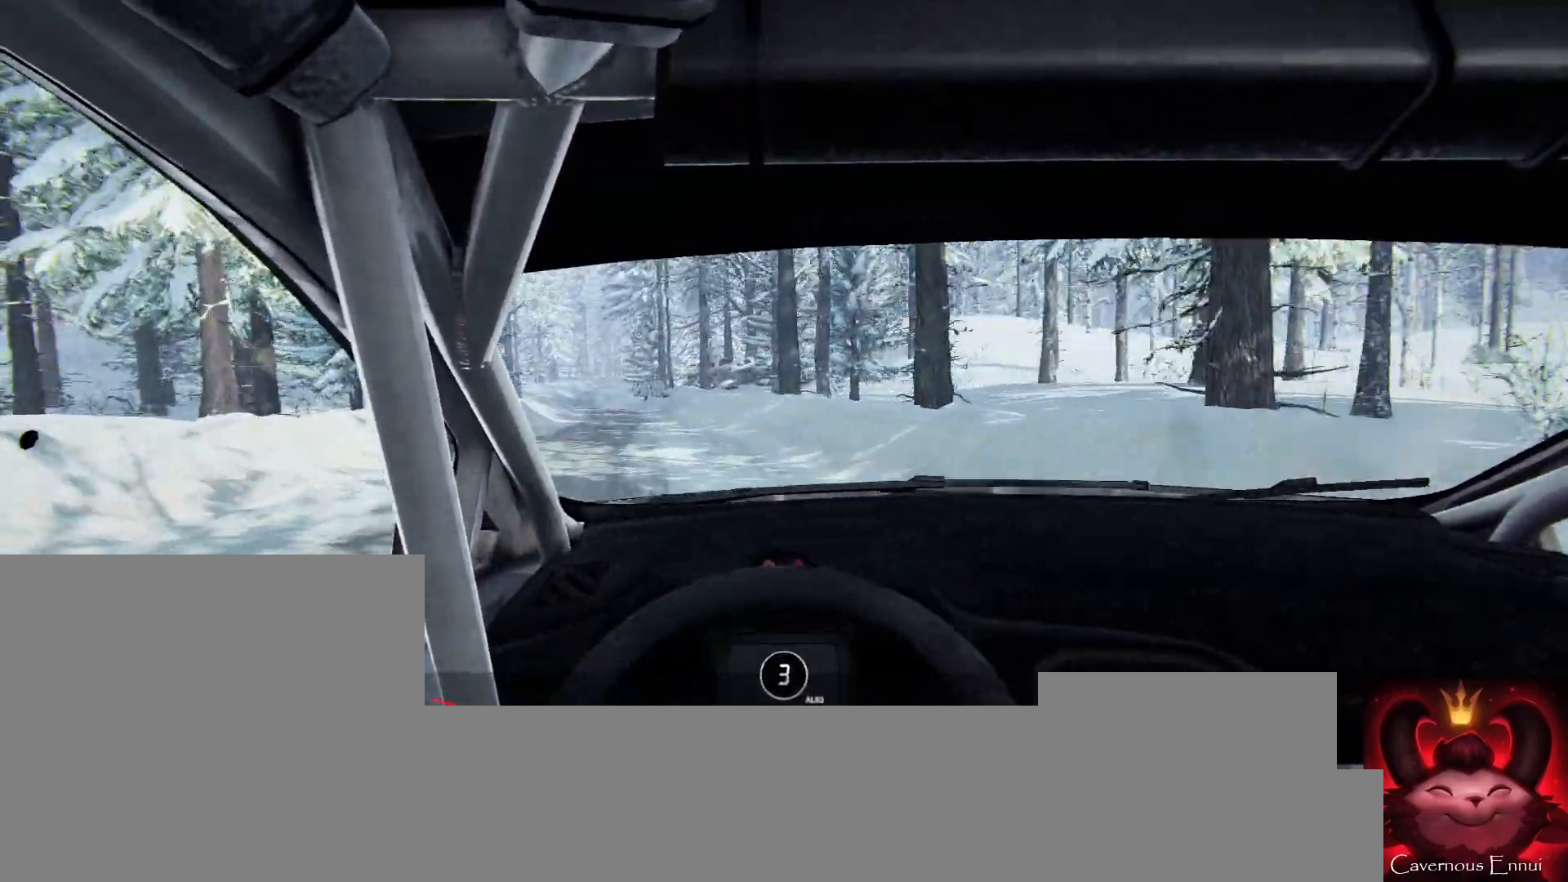
{"buttons": [], "left_stick": "down-left", "right_stick": "up", "events": [[167, "left_stick", "center"], [433, "left_stick", "down-left"]]}
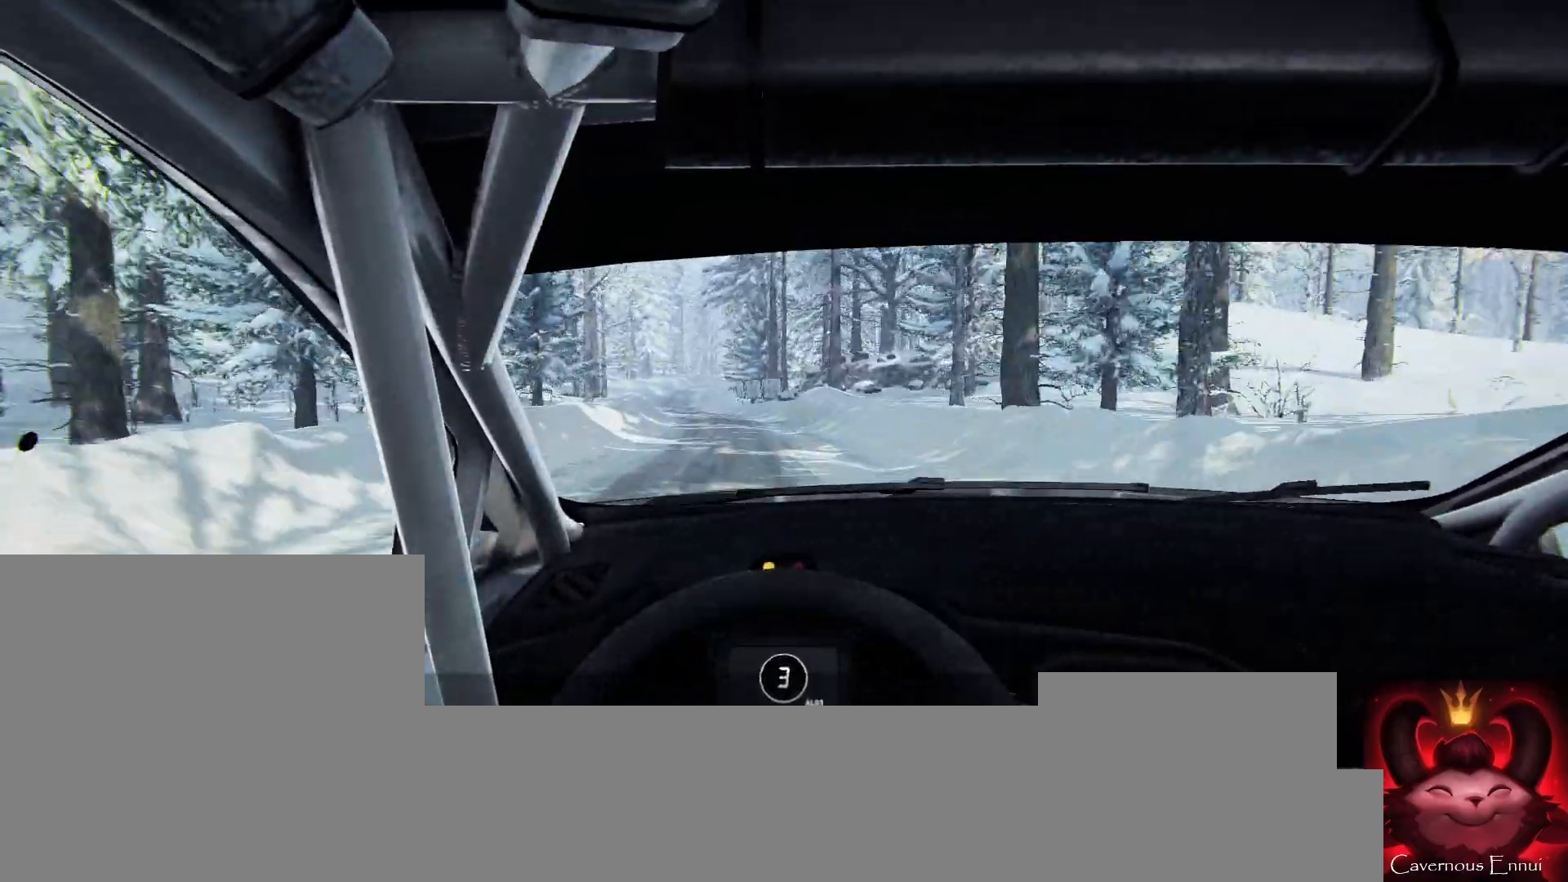
{"buttons": [], "left_stick": "down-left", "right_stick": "up", "events": [[67, "left_stick", "center"], [367, "left_stick", "down-left"]]}